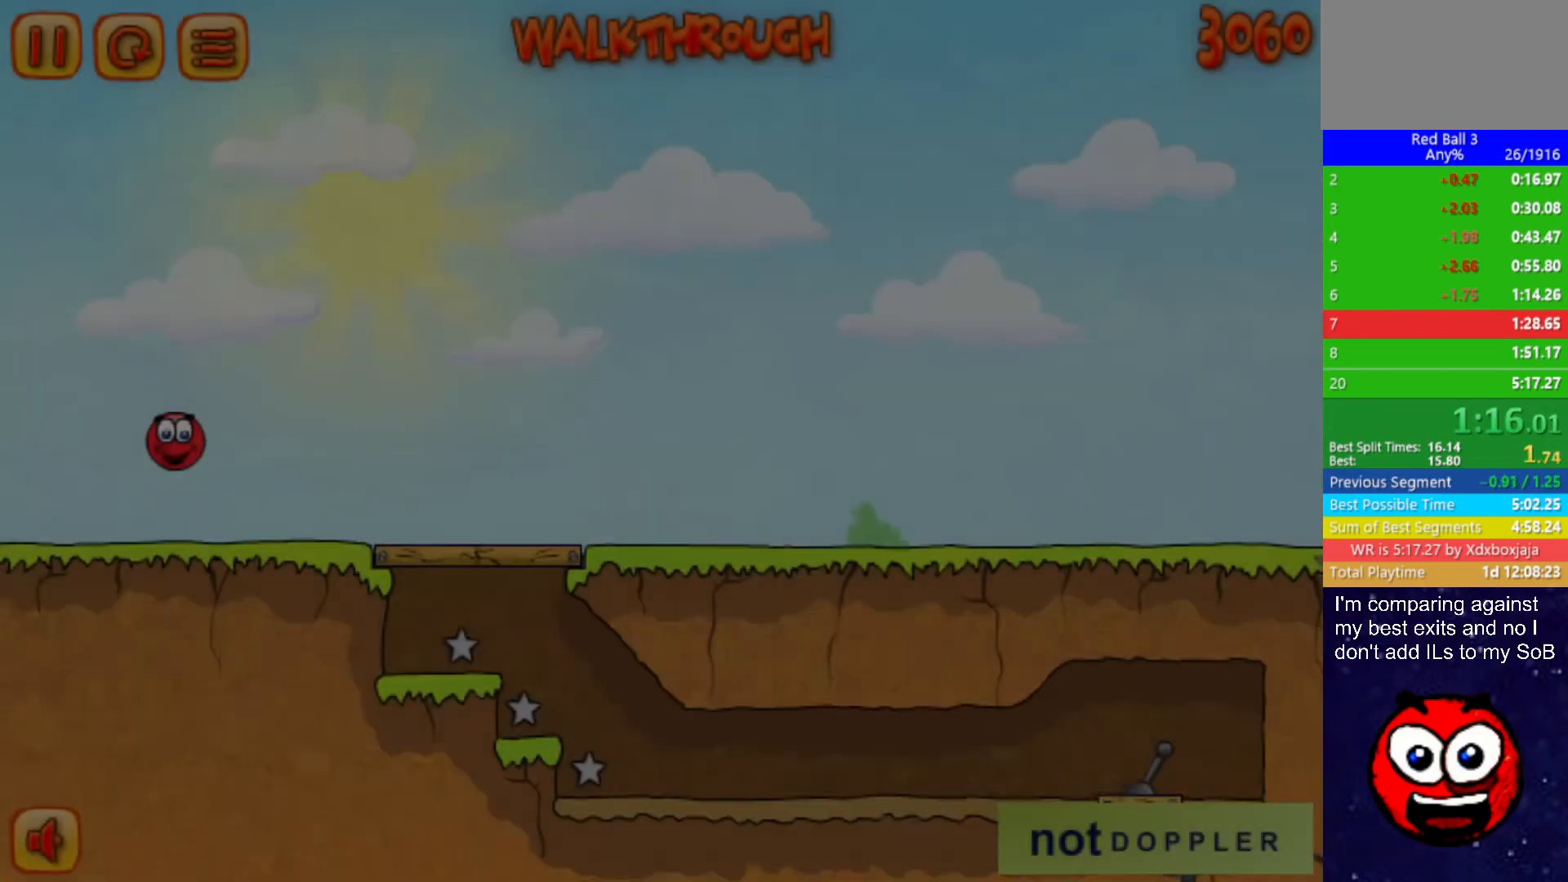
Gameplay with keyboard; each line is a JSON object with the keys held at the frame after it. "events" lists presses ("down") and releases ("up") of "down", "left", "p", "r", "right" and "up" between this image and that frame as [ms after this image, input, new state], when the widget could be followed in between. No other keys are recorded. Mouse input is not recorded.
{"keys": ["right"], "events": []}
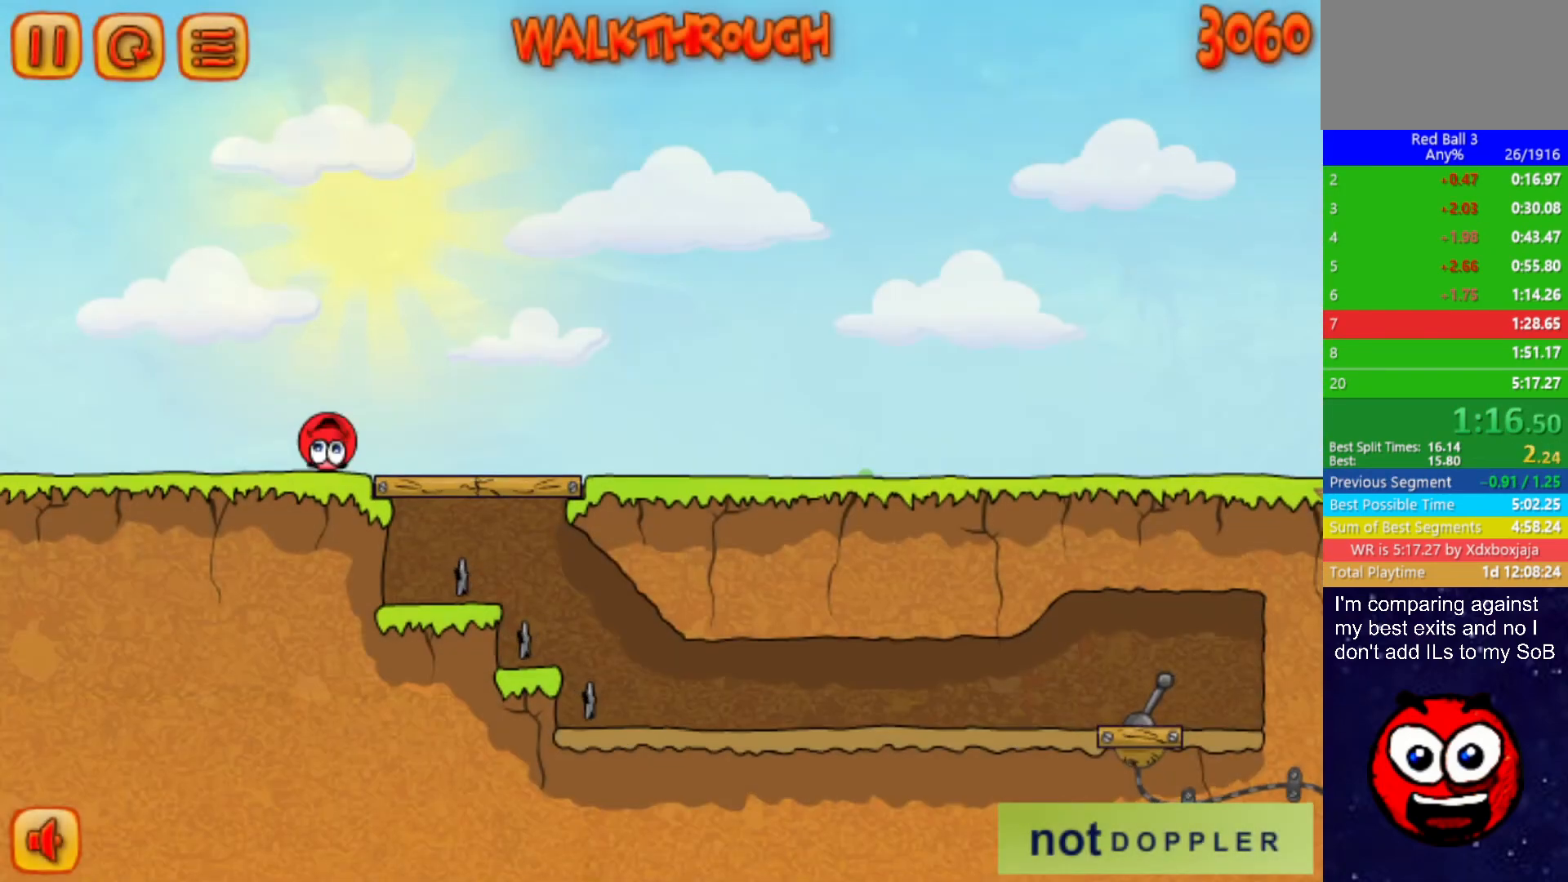
{"keys": ["right"], "events": []}
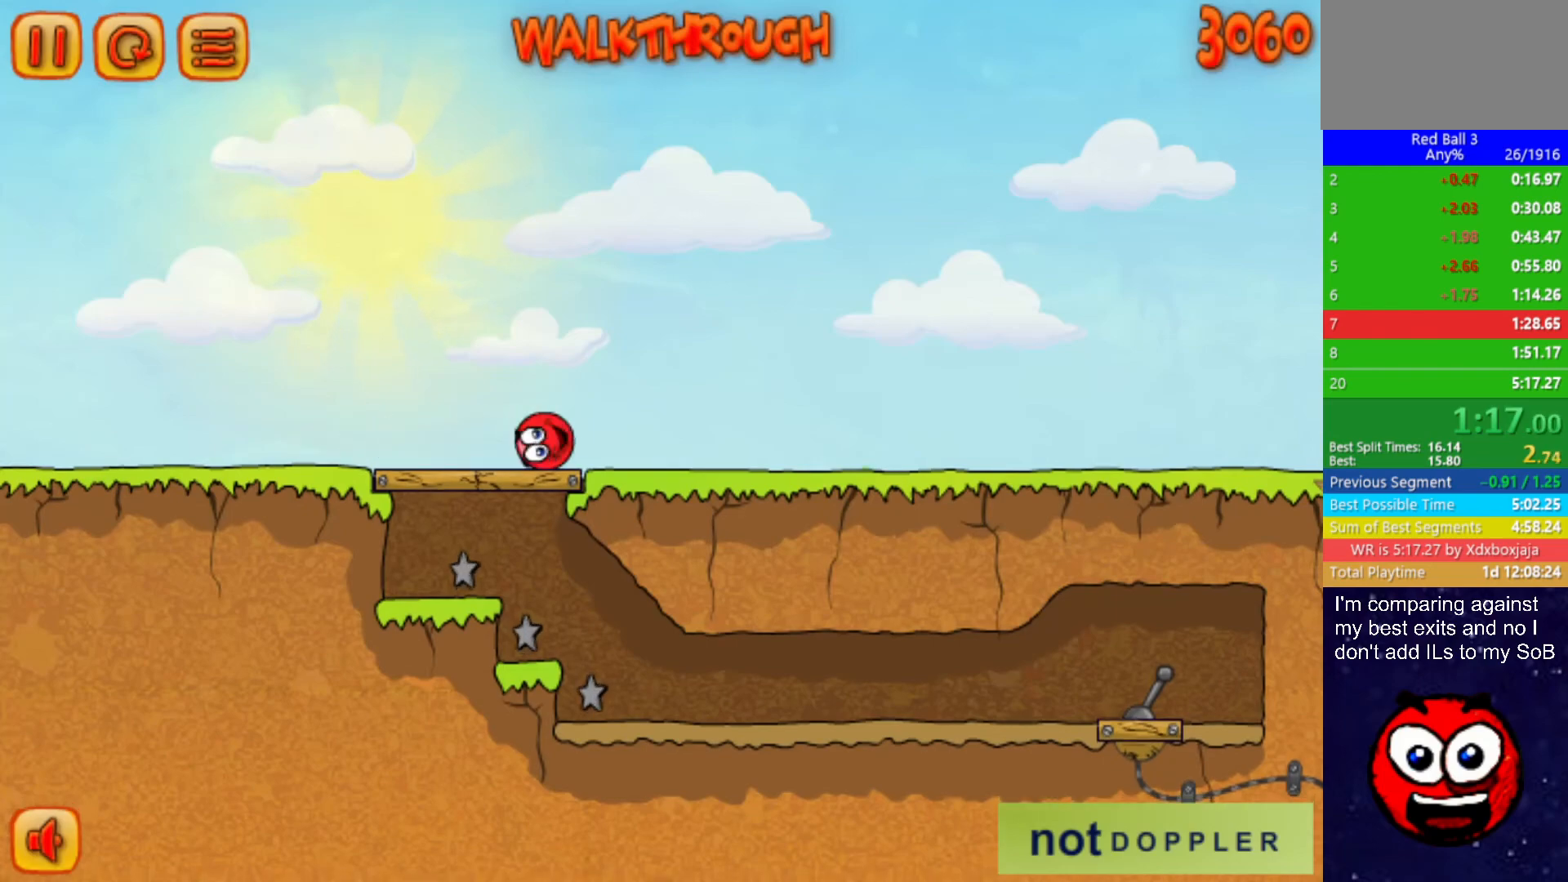
{"keys": ["right", "up"], "events": [[117, "up", "down"]]}
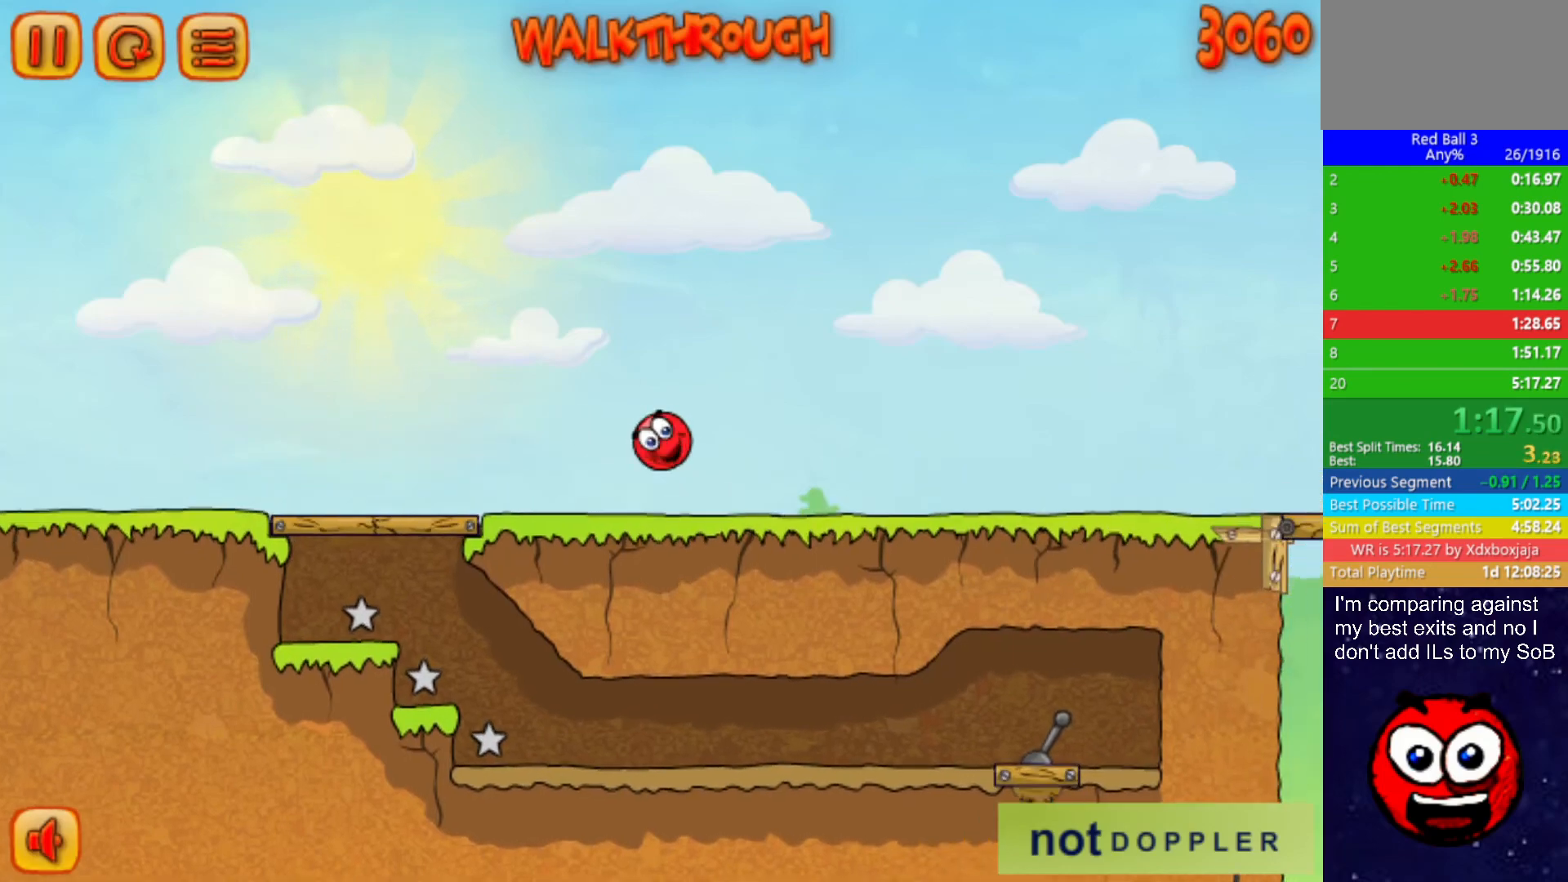
{"keys": ["right"], "events": [[84, "up", "up"], [317, "up", "down"], [450, "up", "up"]]}
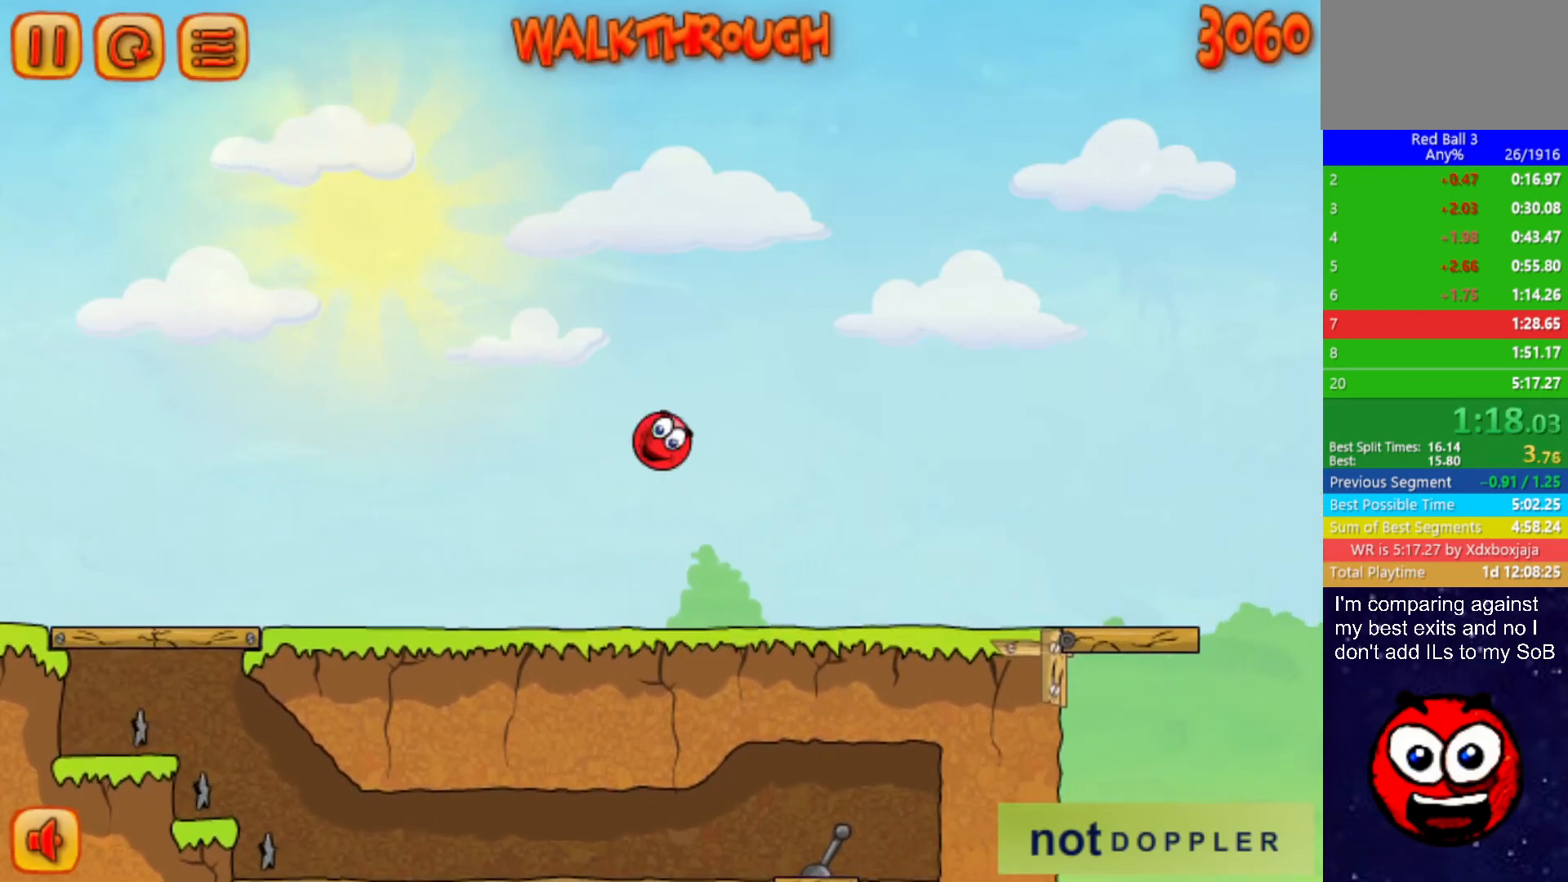
{"keys": ["right"], "events": []}
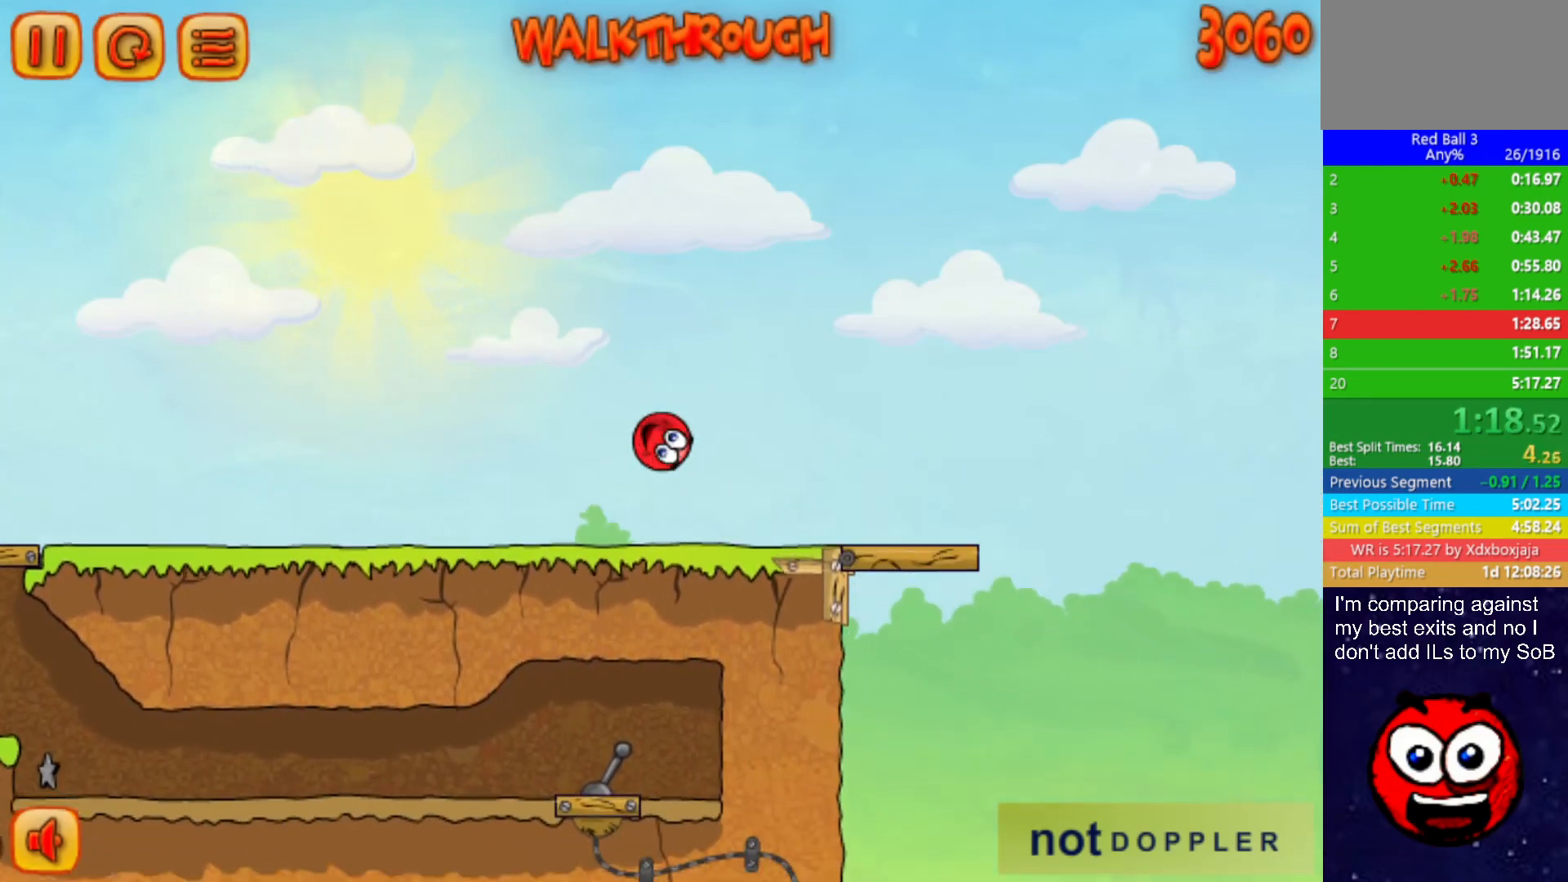
{"keys": ["right"], "events": []}
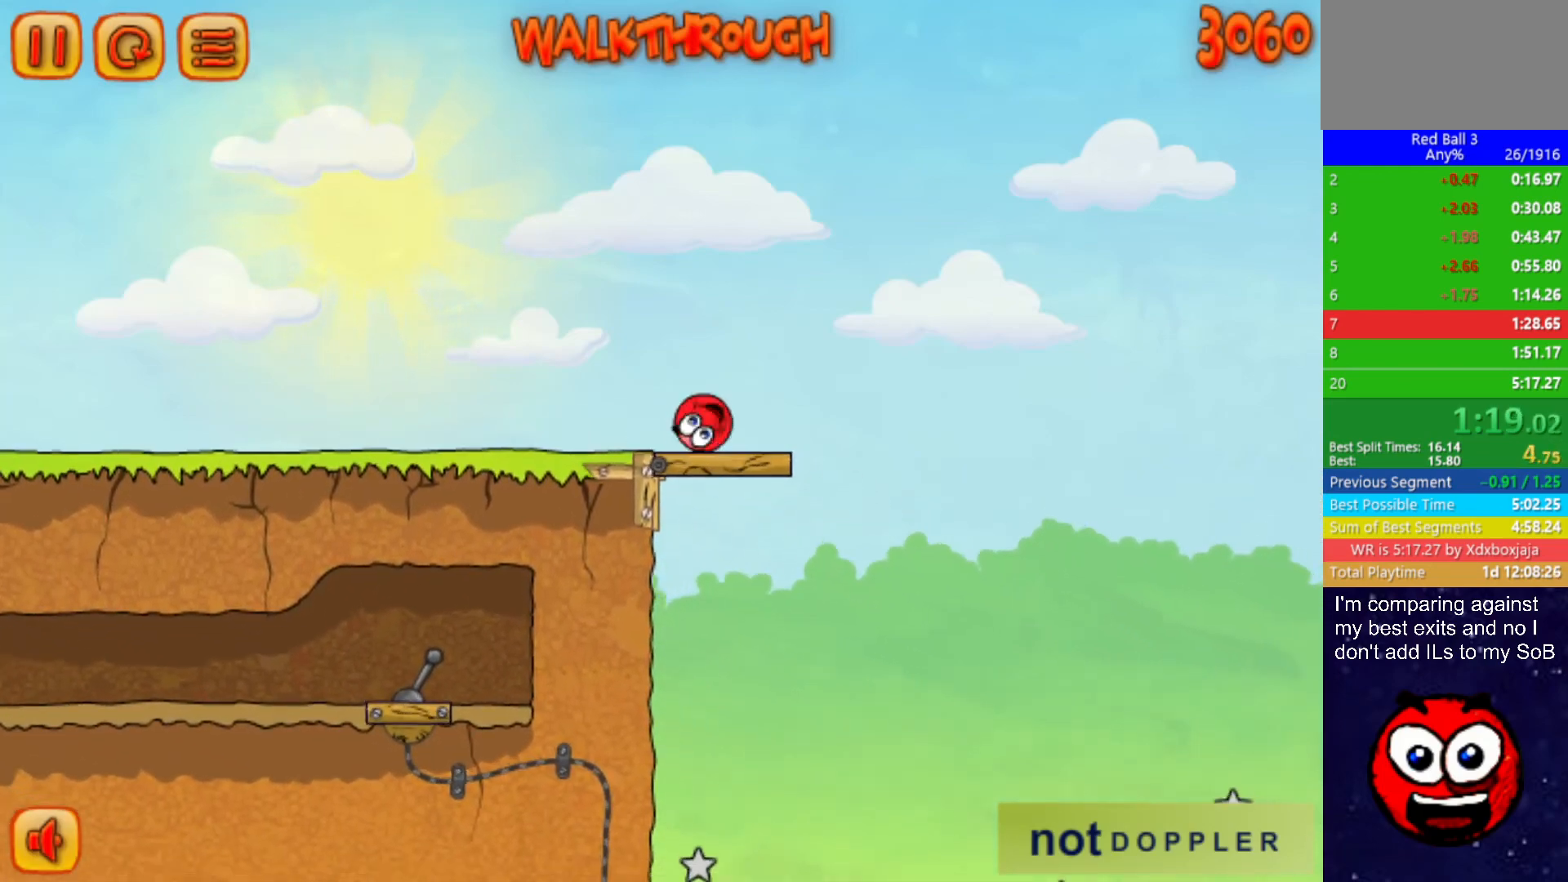
{"keys": ["right", "up"], "events": [[184, "up", "down"]]}
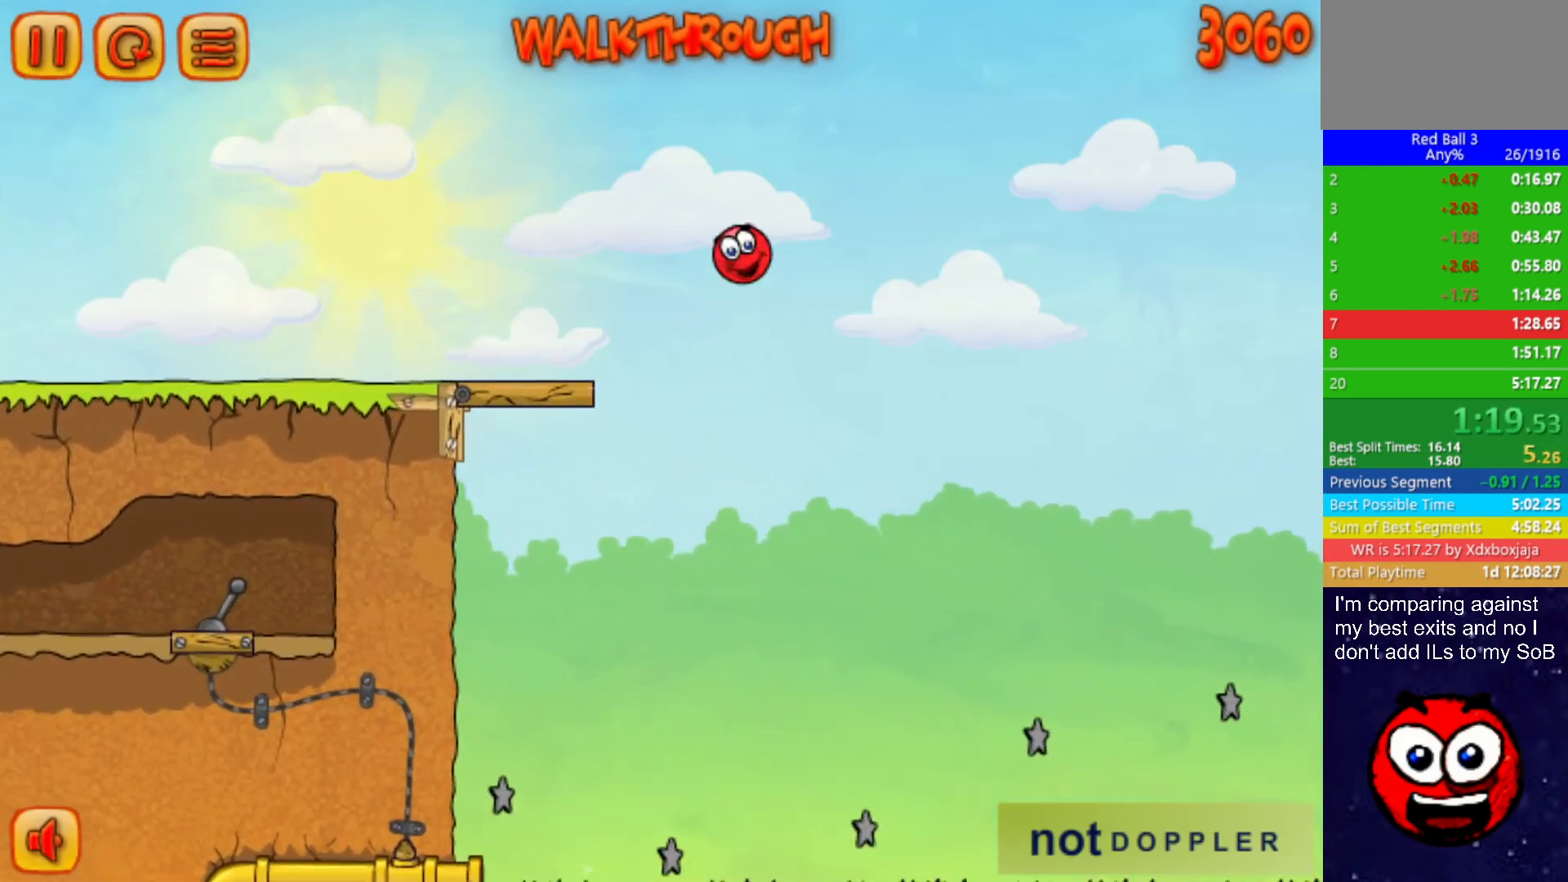
{"keys": ["right", "up"], "events": []}
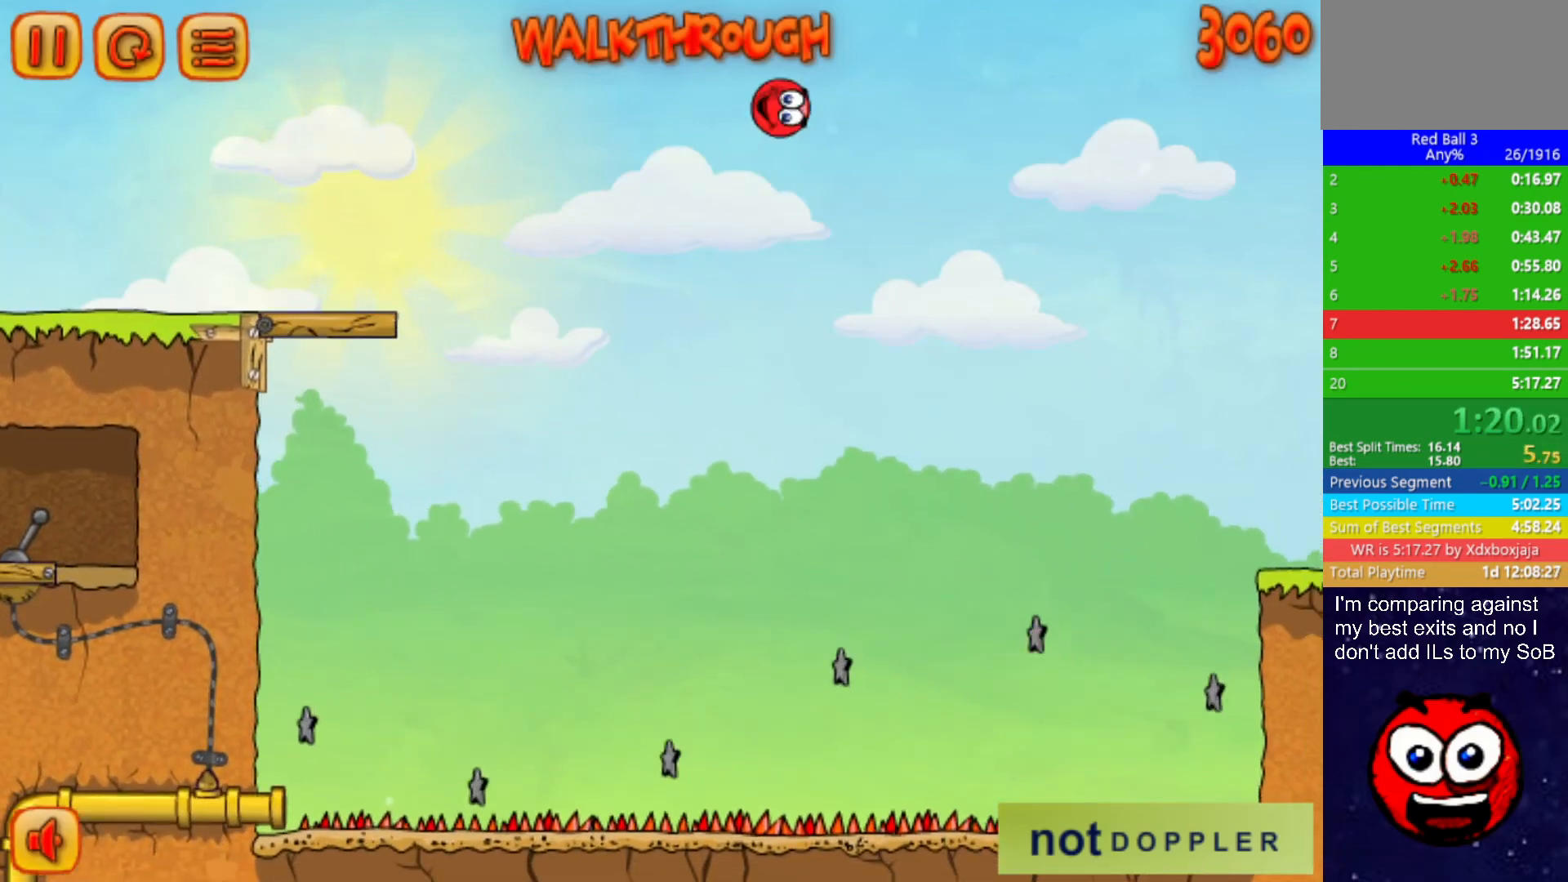
{"keys": ["right", "up"], "events": []}
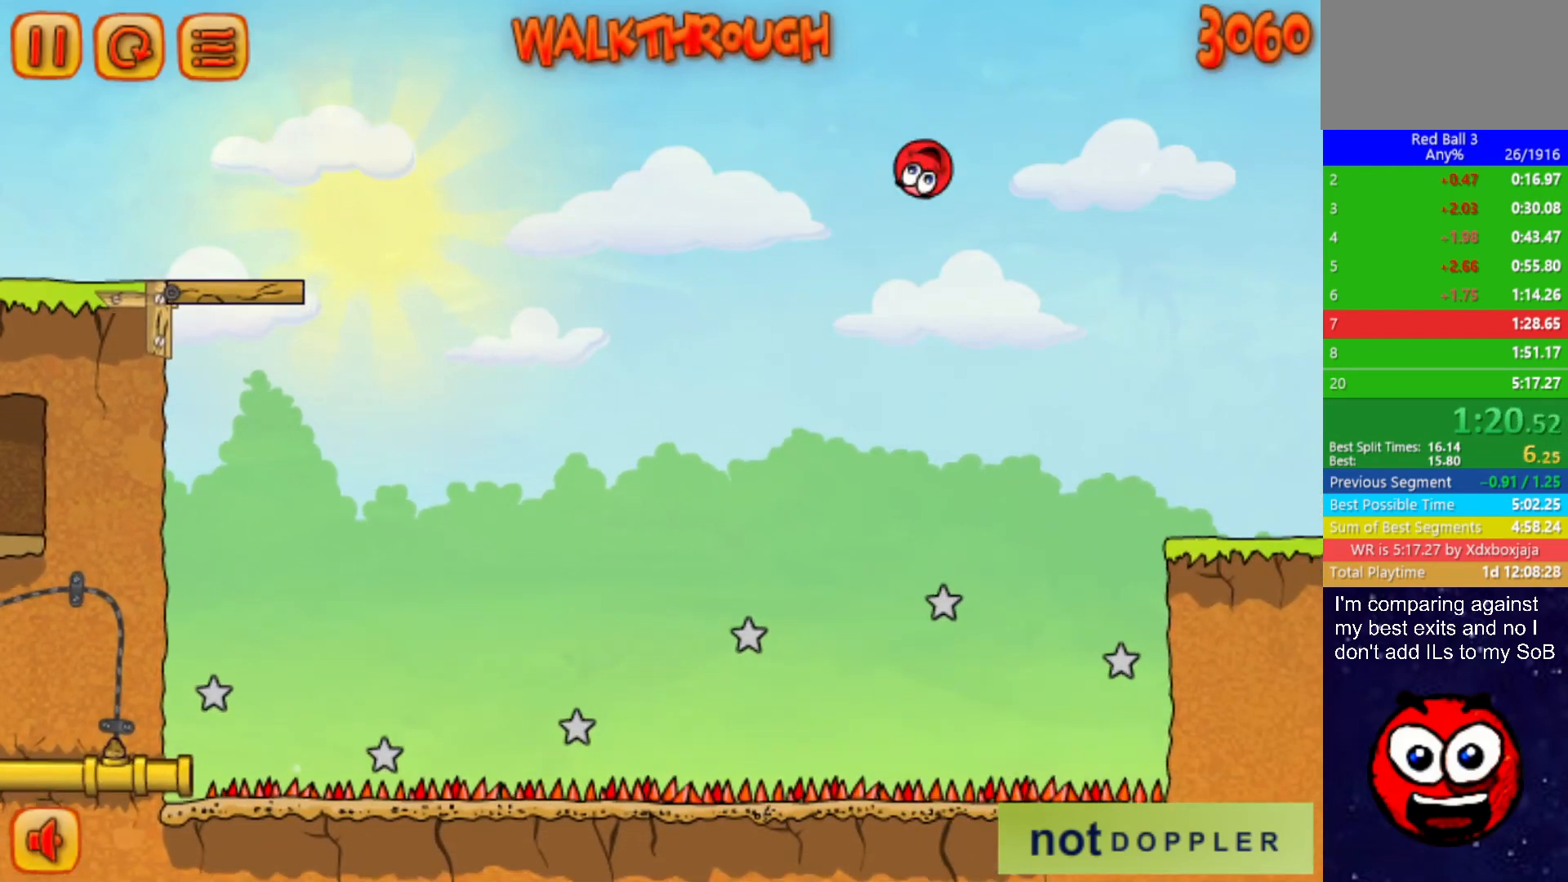
{"keys": ["right"], "events": [[267, "up", "up"]]}
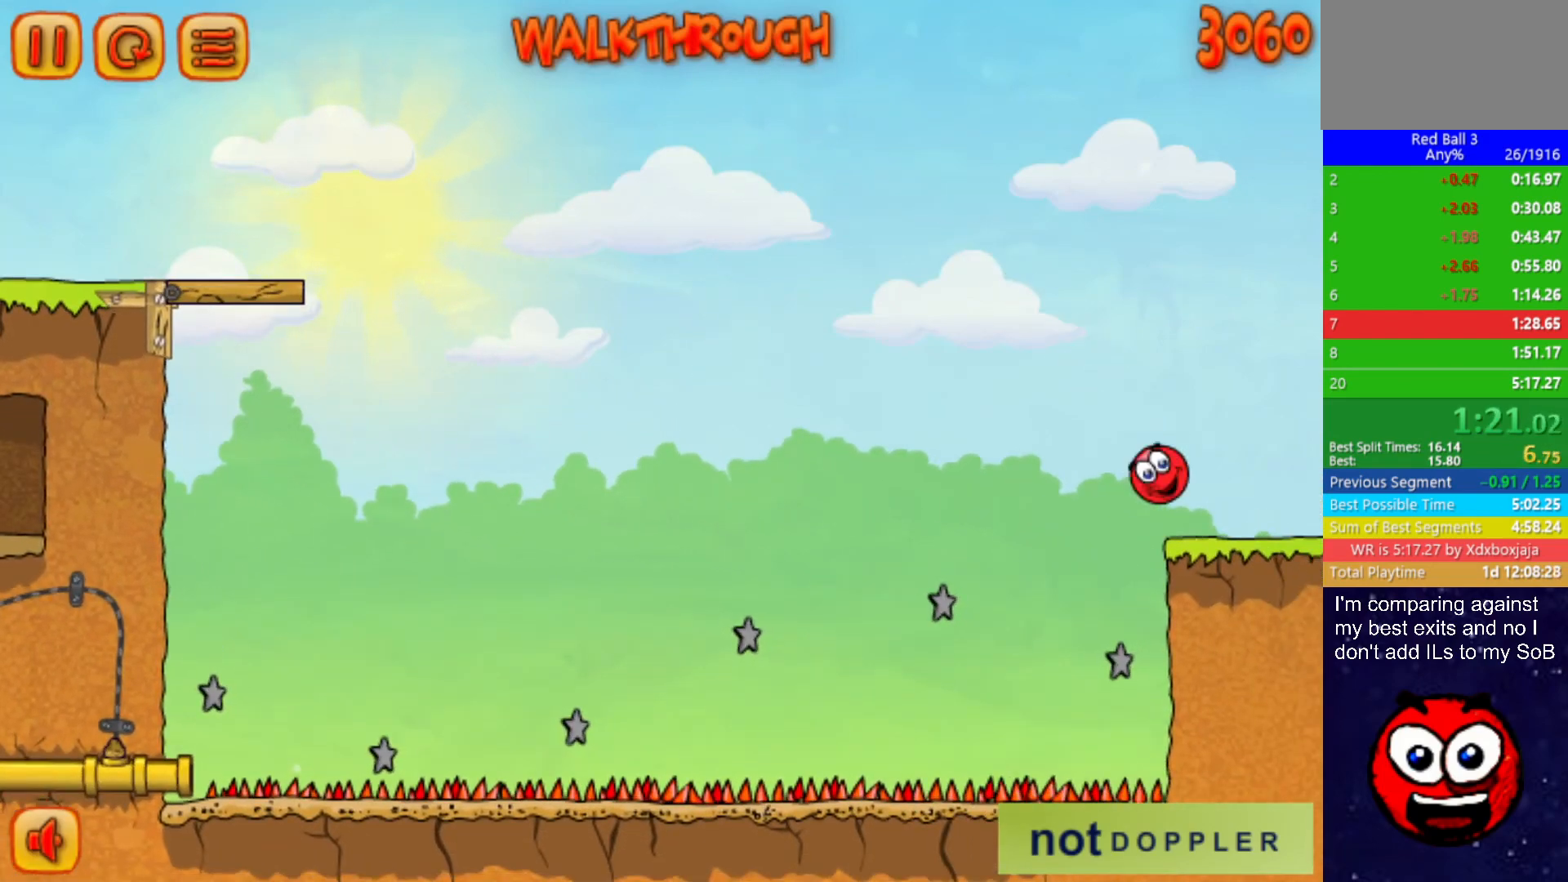
{"keys": ["right"], "events": []}
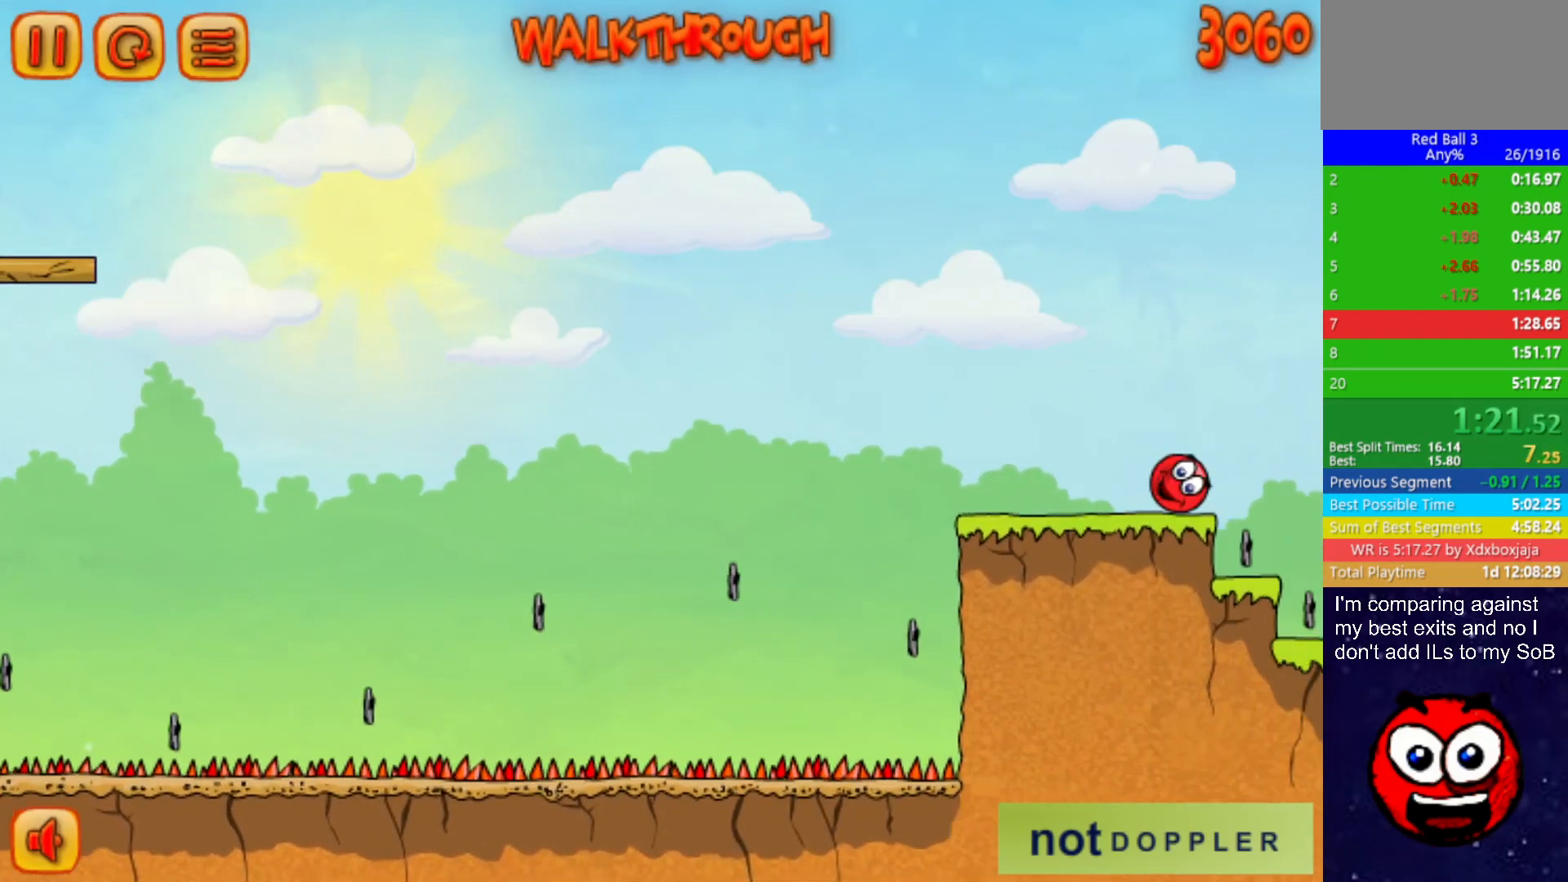
{"keys": ["right"], "events": []}
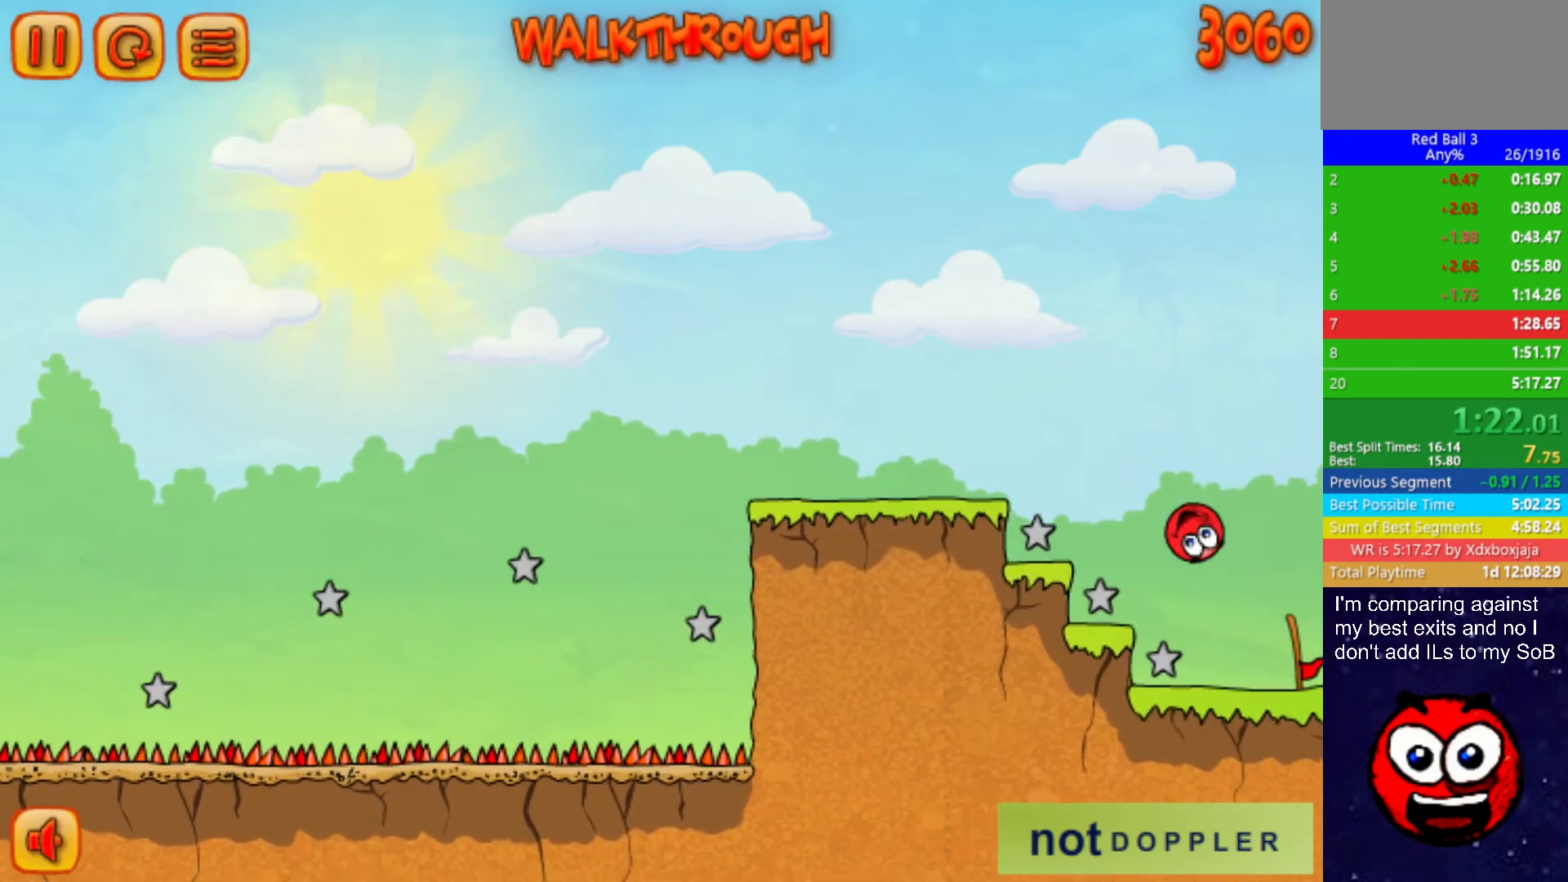
{"keys": ["right"], "events": [[200, "r", "down"], [267, "r", "up"]]}
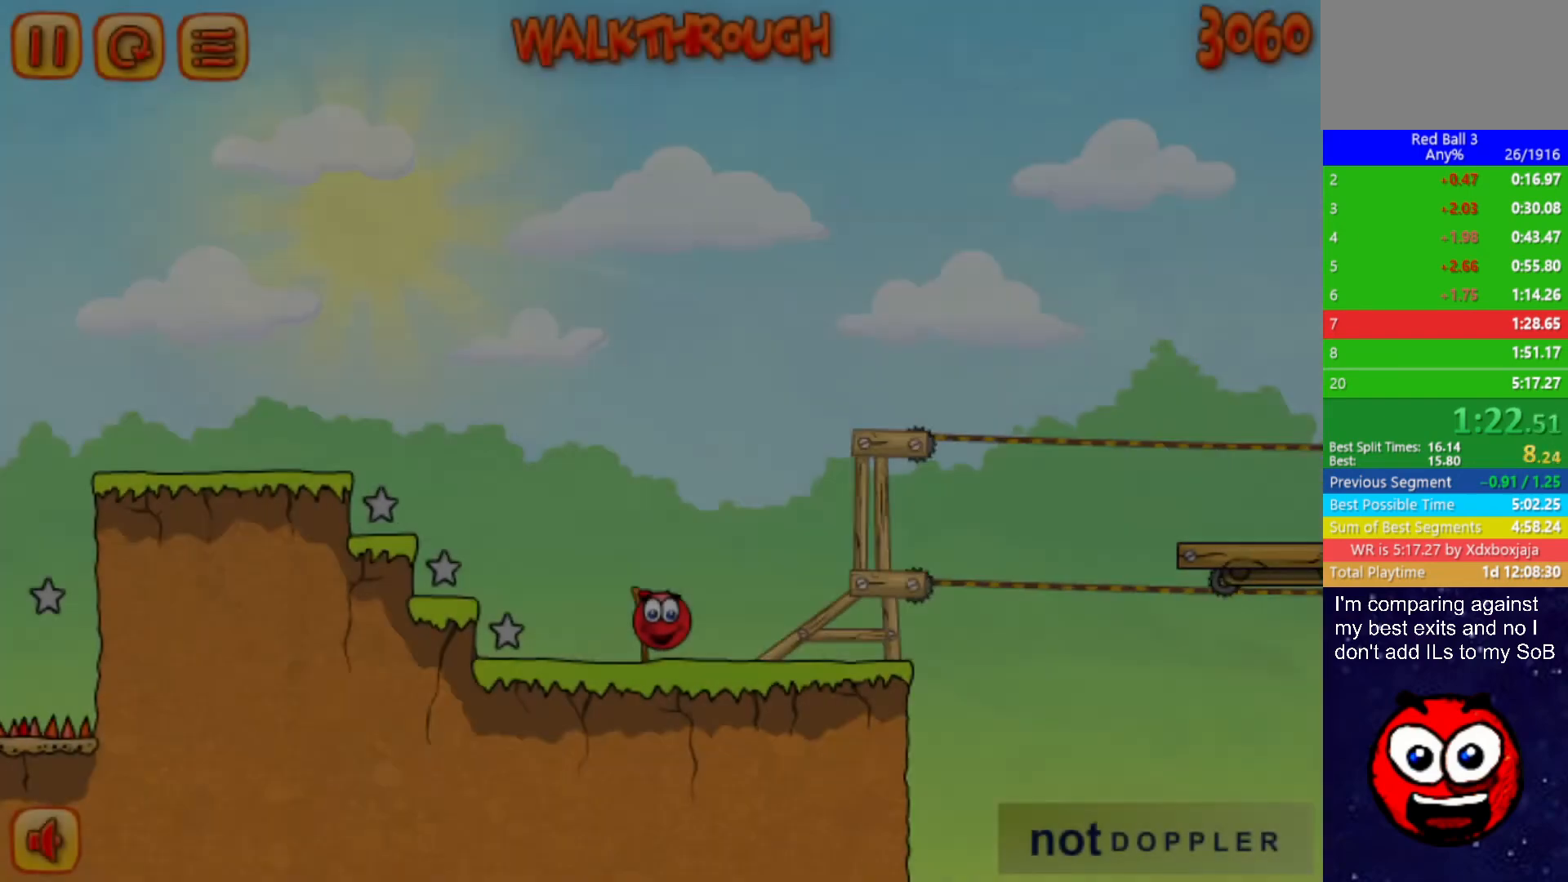
{"keys": ["right"], "events": [[217, "up", "down"], [284, "up", "up"]]}
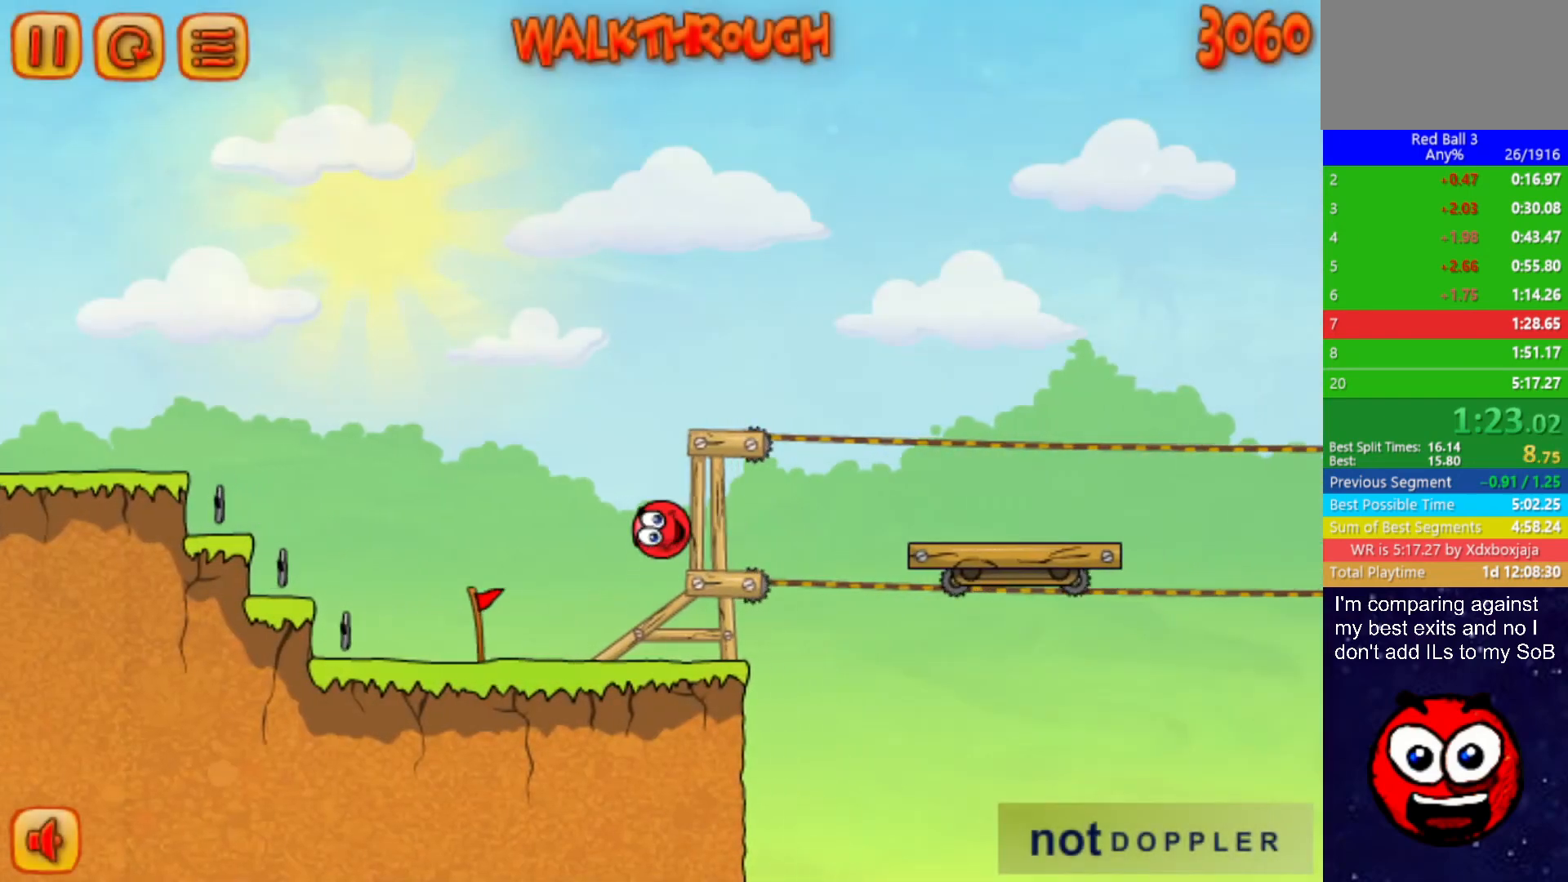
{"keys": ["right"], "events": []}
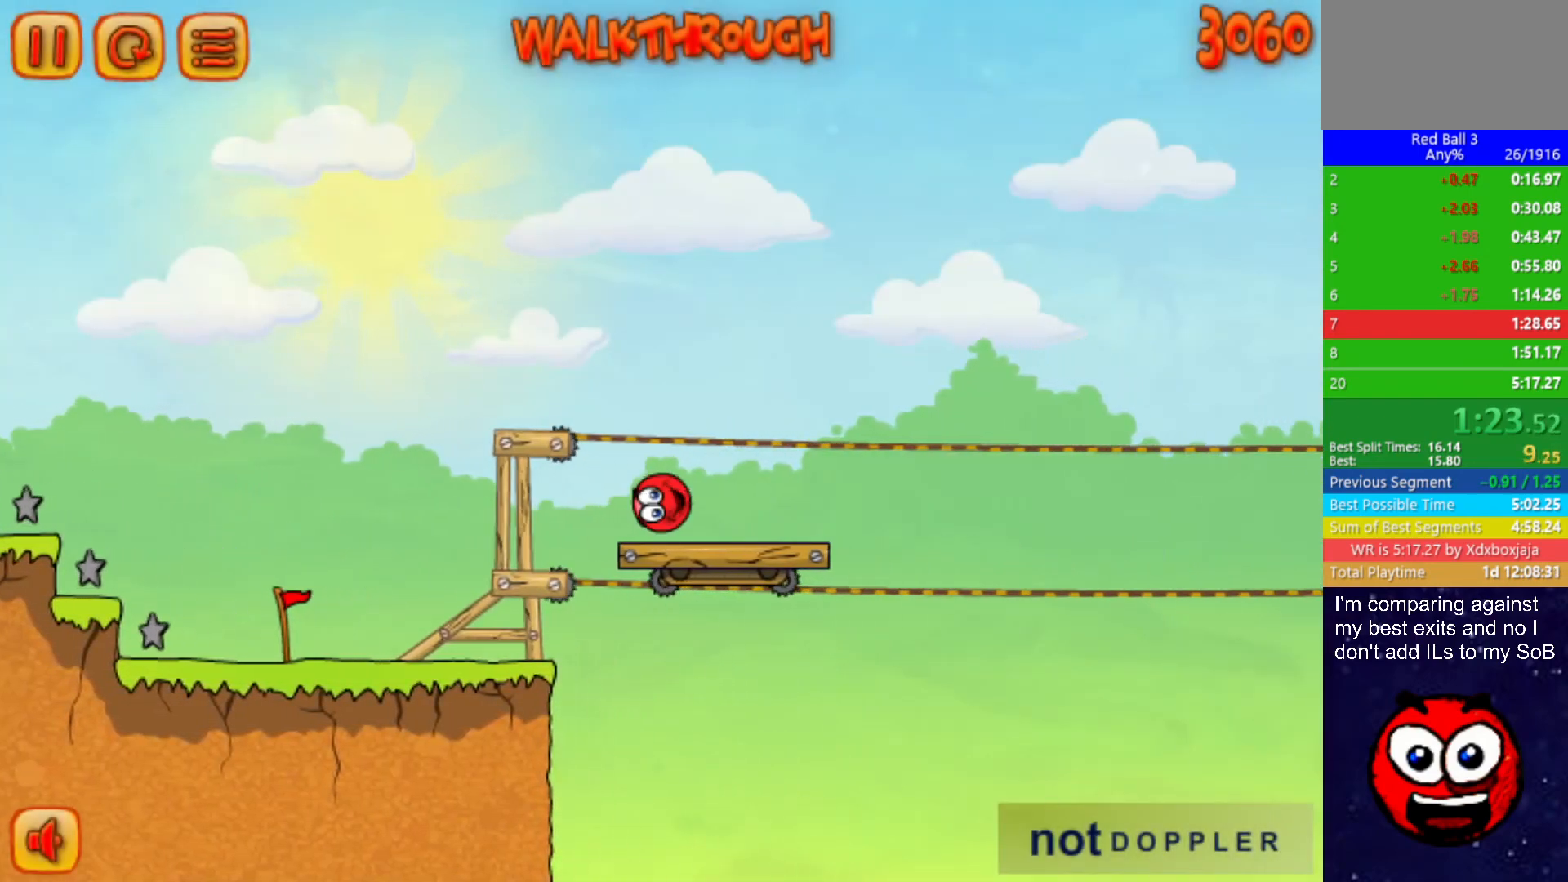
{"keys": ["right", "up"], "events": [[217, "p", "down"], [217, "up", "down"], [267, "p", "up"]]}
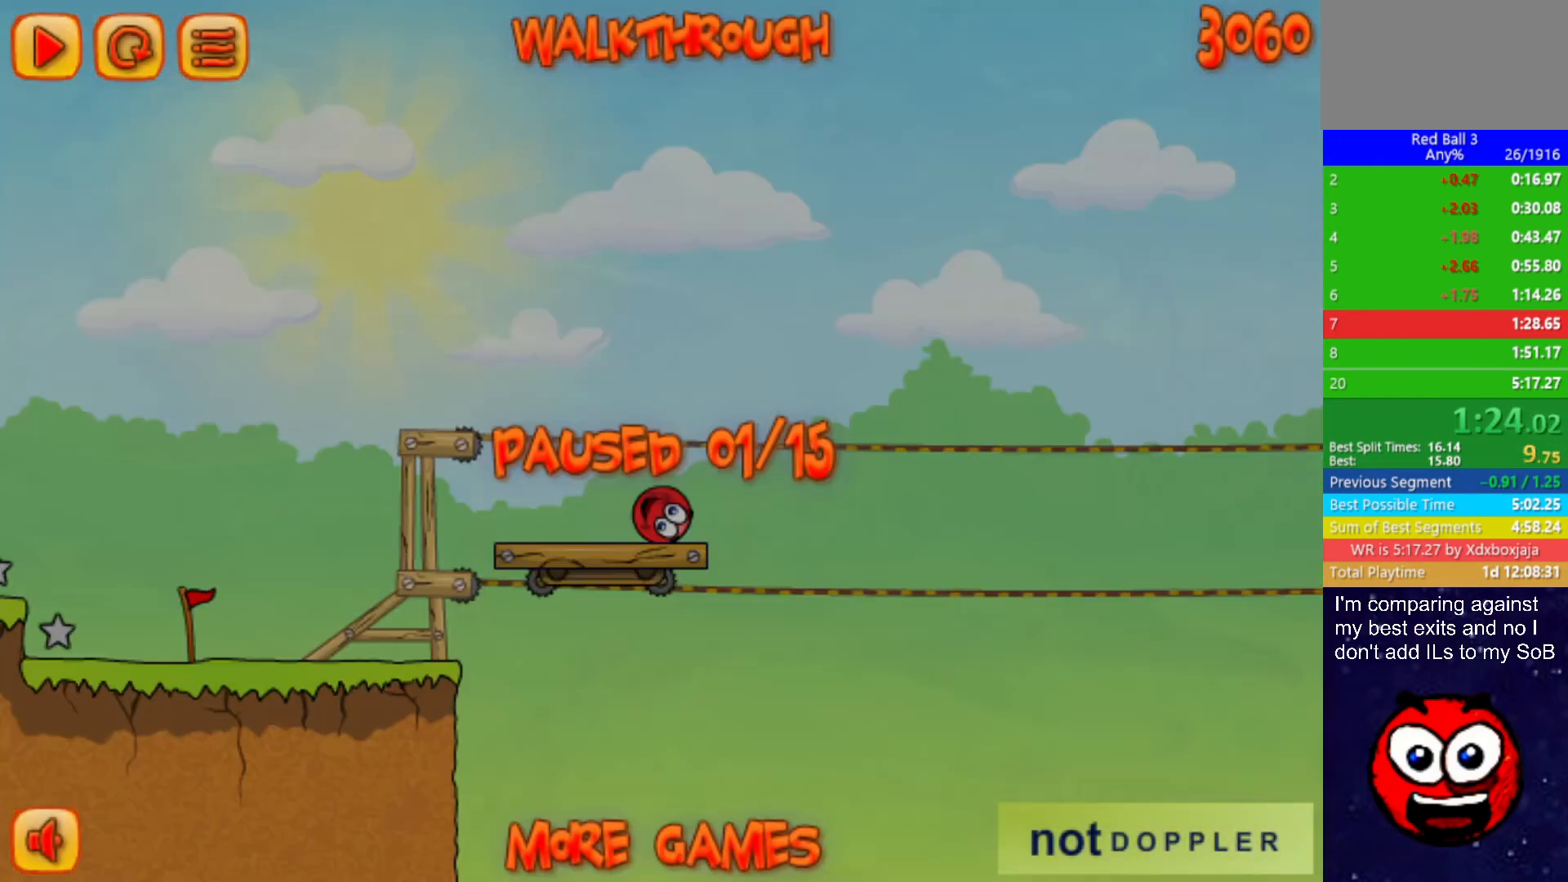
{"keys": ["right", "up"], "events": [[317, "p", "down"], [367, "p", "up"]]}
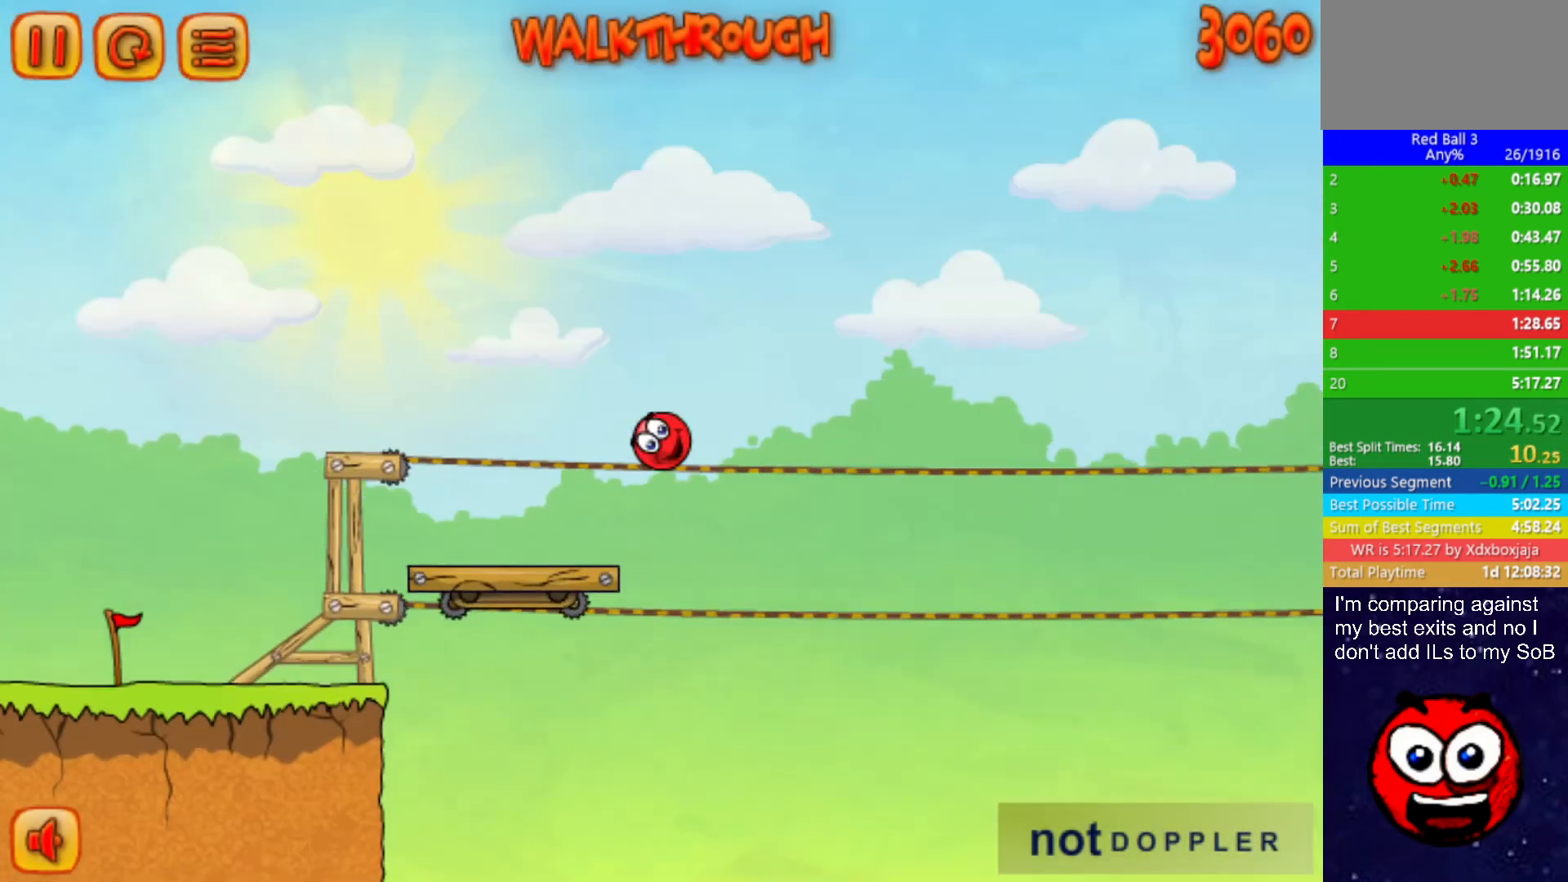
{"keys": ["right", "up"], "events": []}
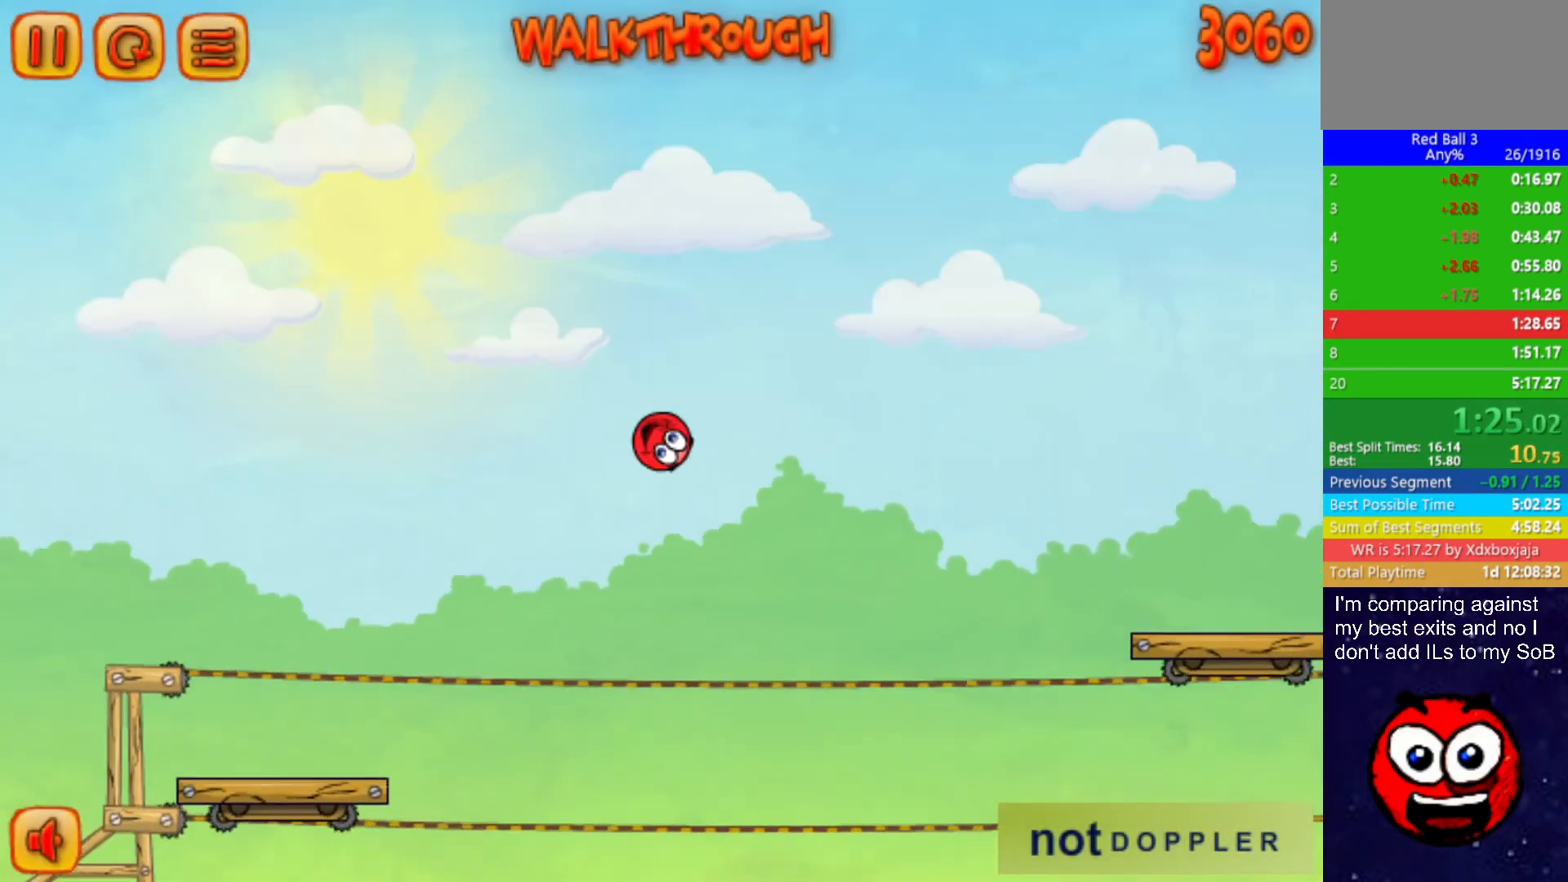
{"keys": ["right", "up"], "events": [[17, "up", "up"], [400, "up", "down"]]}
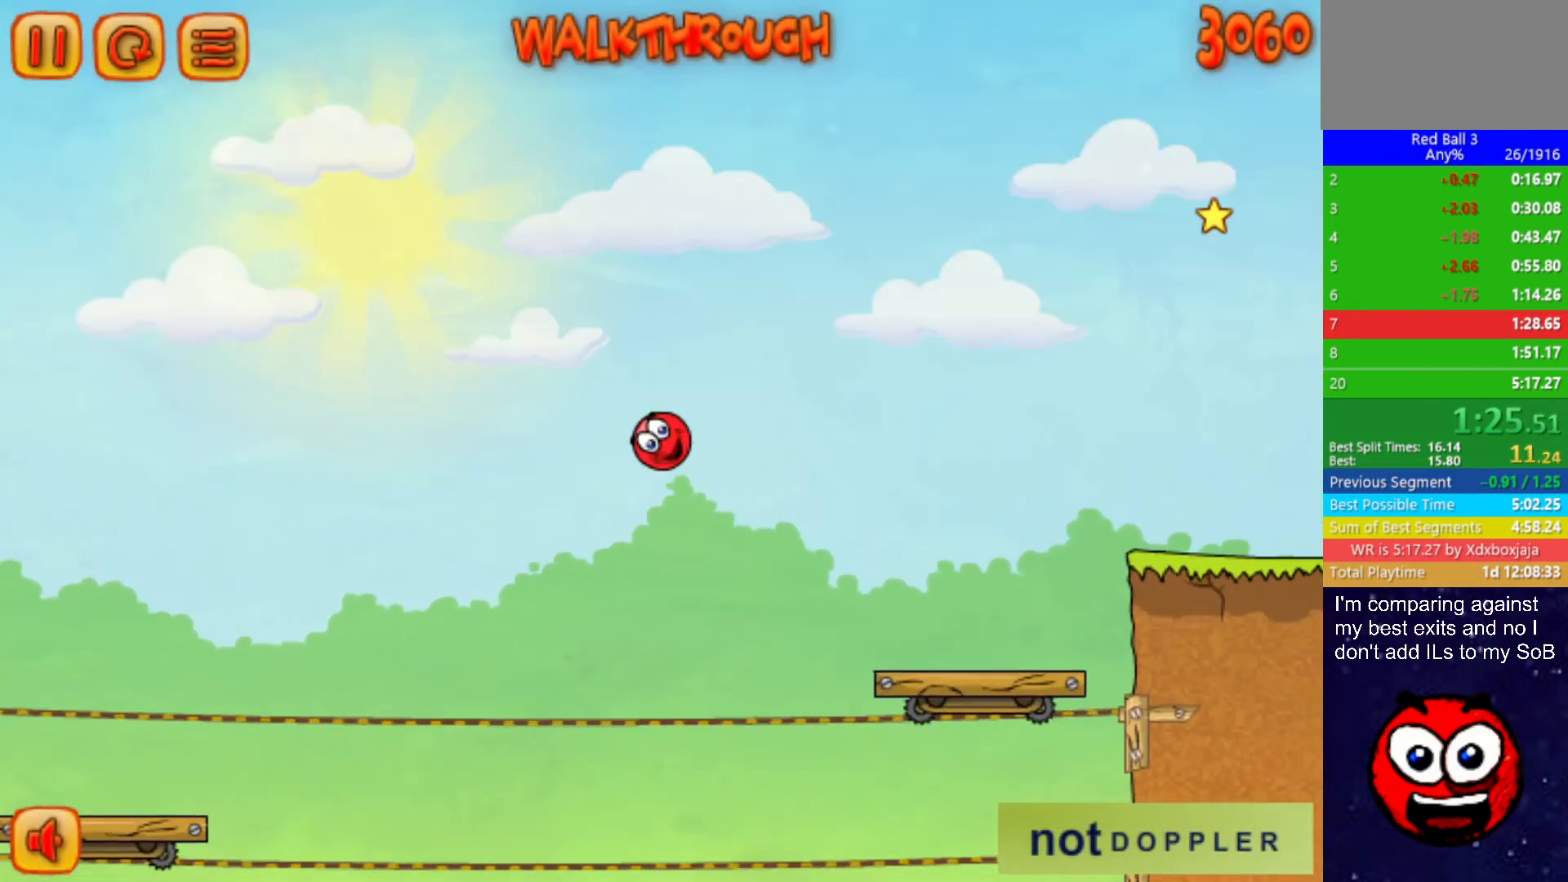
{"keys": ["right", "up"], "events": []}
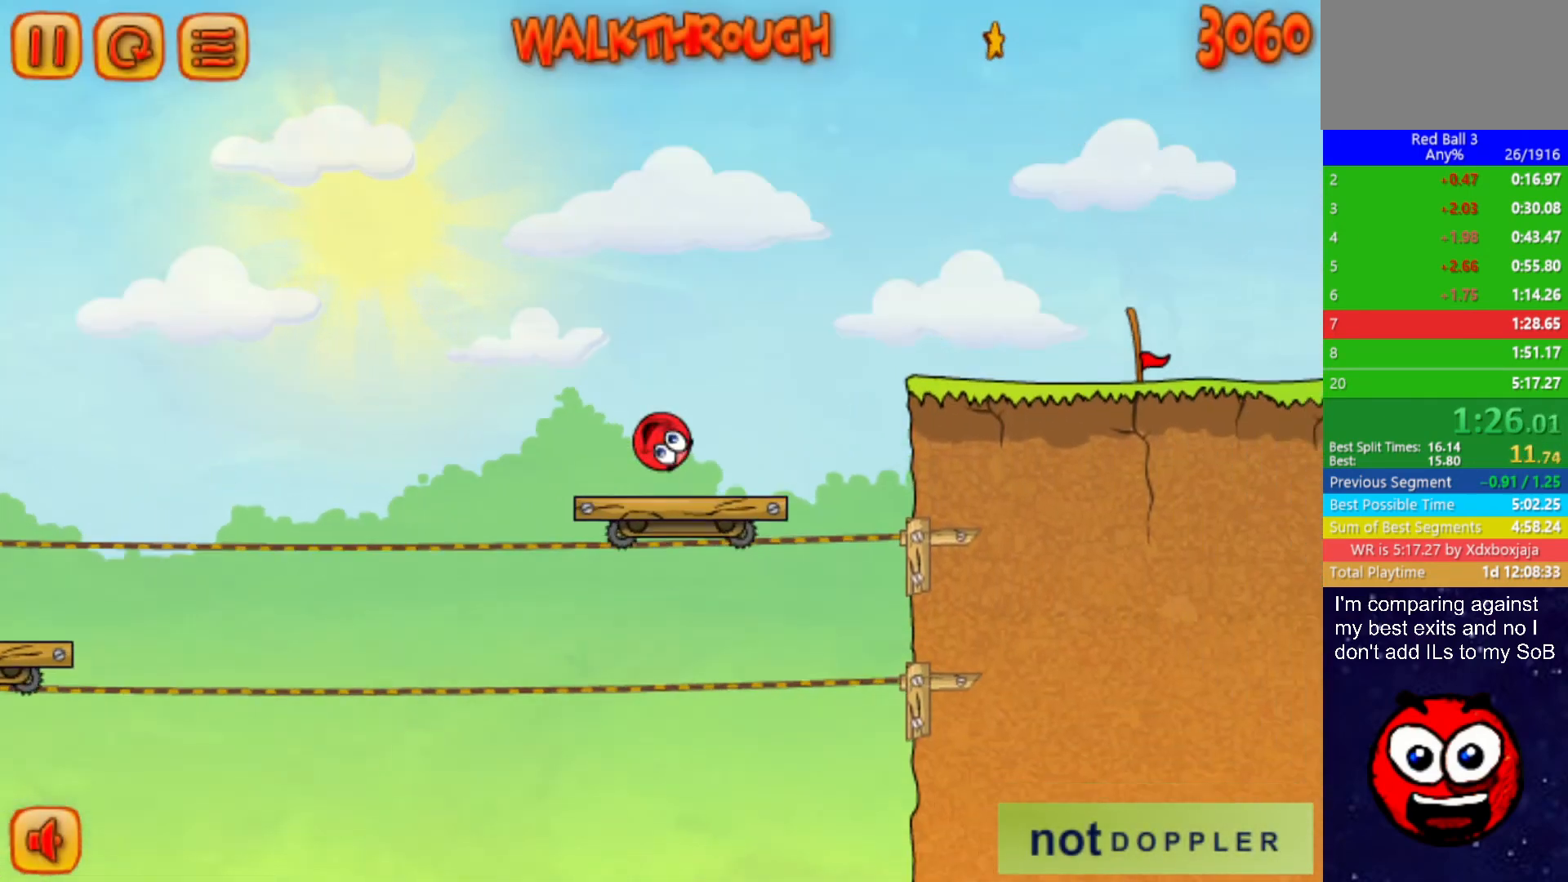
{"keys": ["right"], "events": [[234, "up", "up"]]}
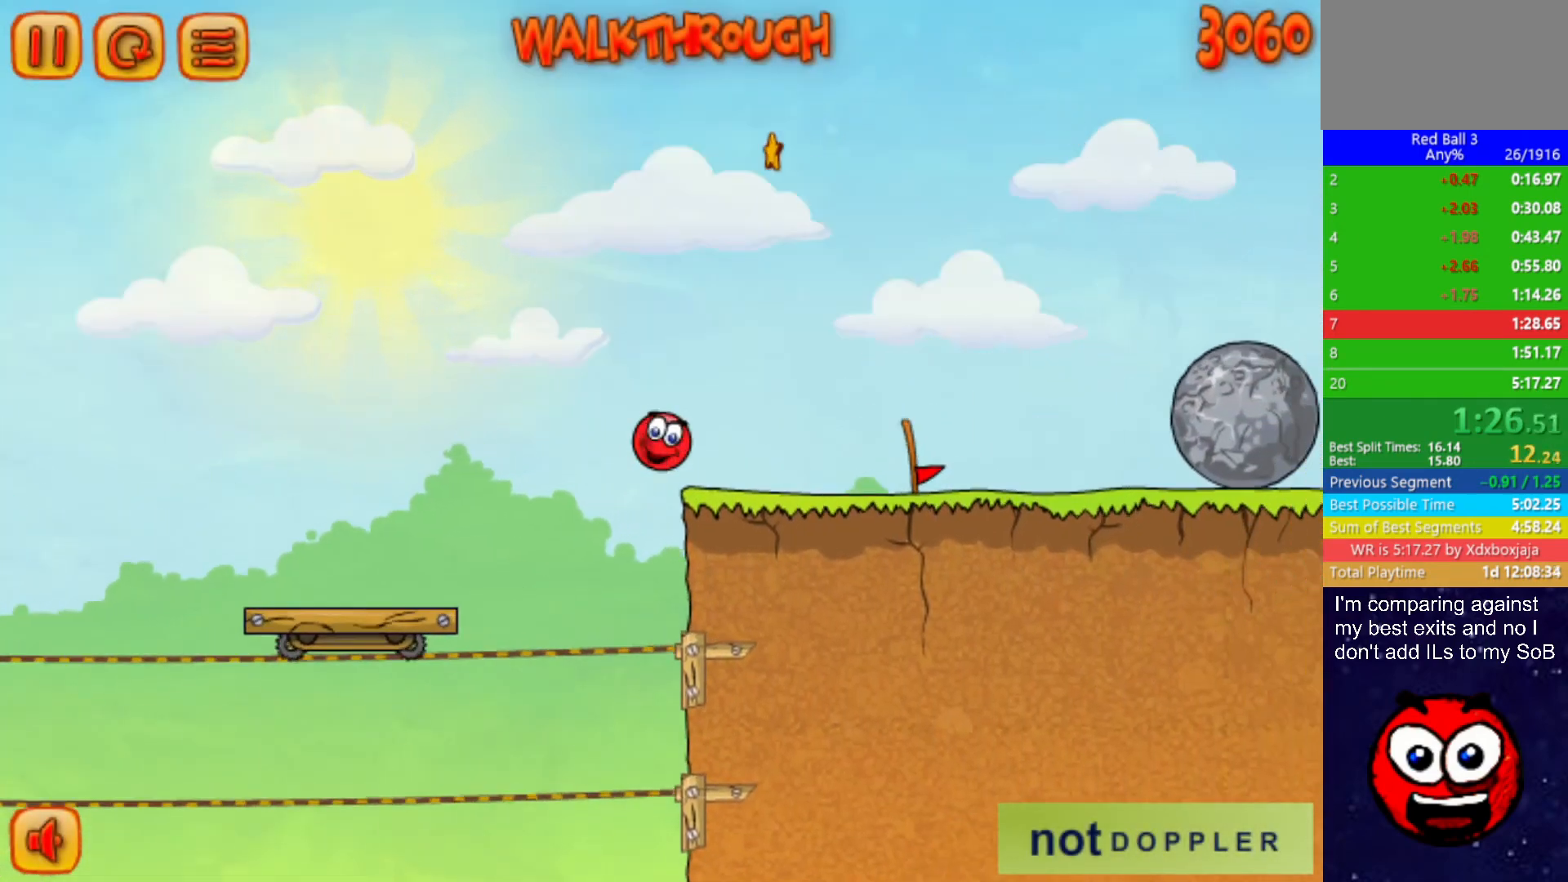
{"keys": ["right"], "events": []}
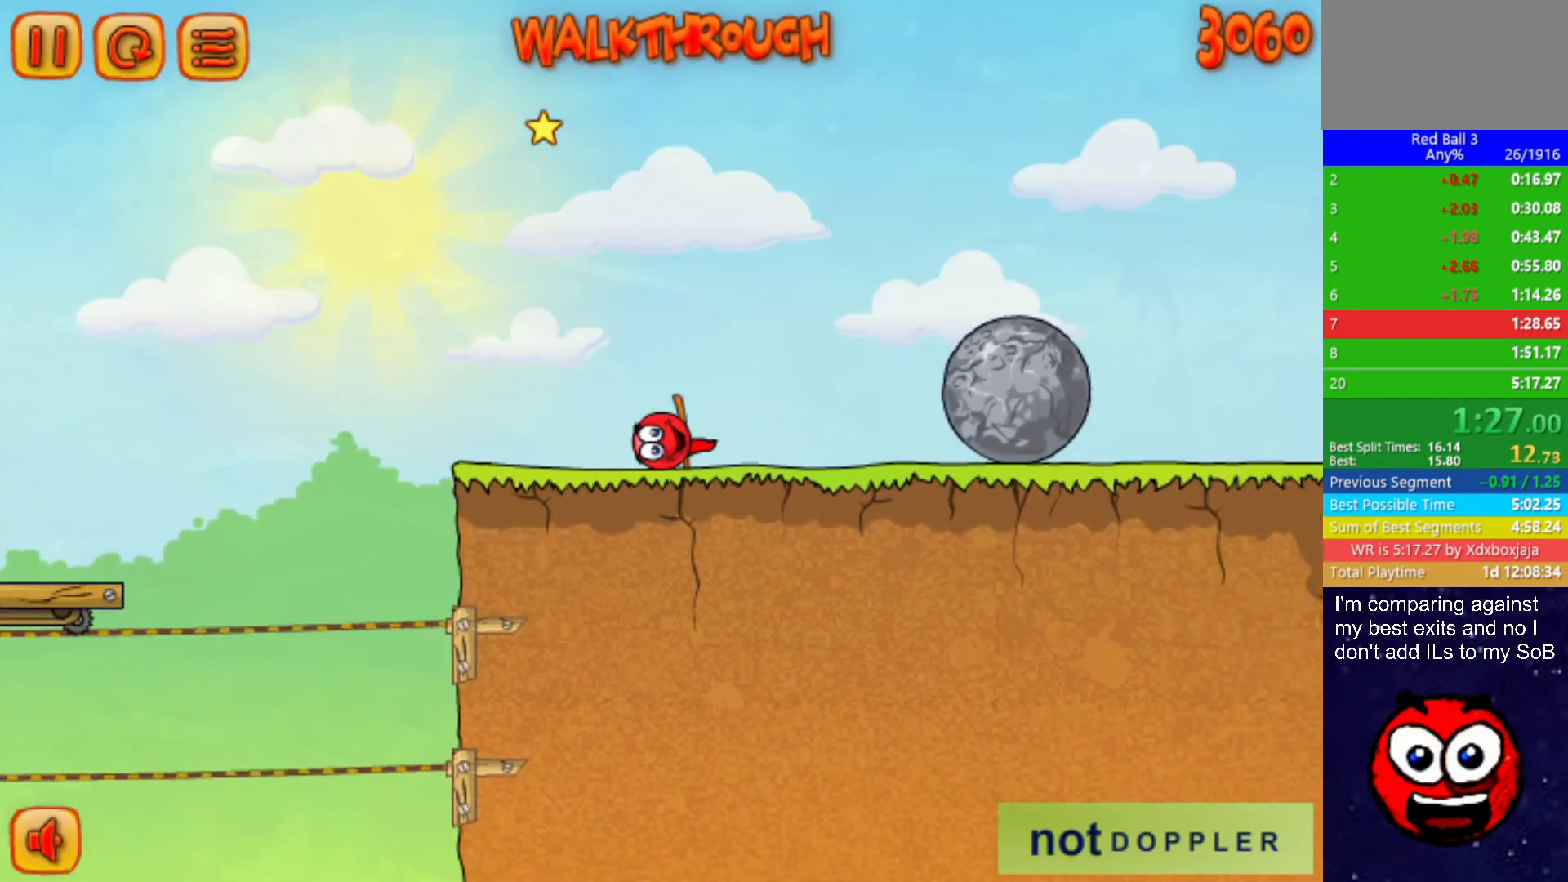
{"keys": ["right", "up"], "events": [[34, "up", "down"]]}
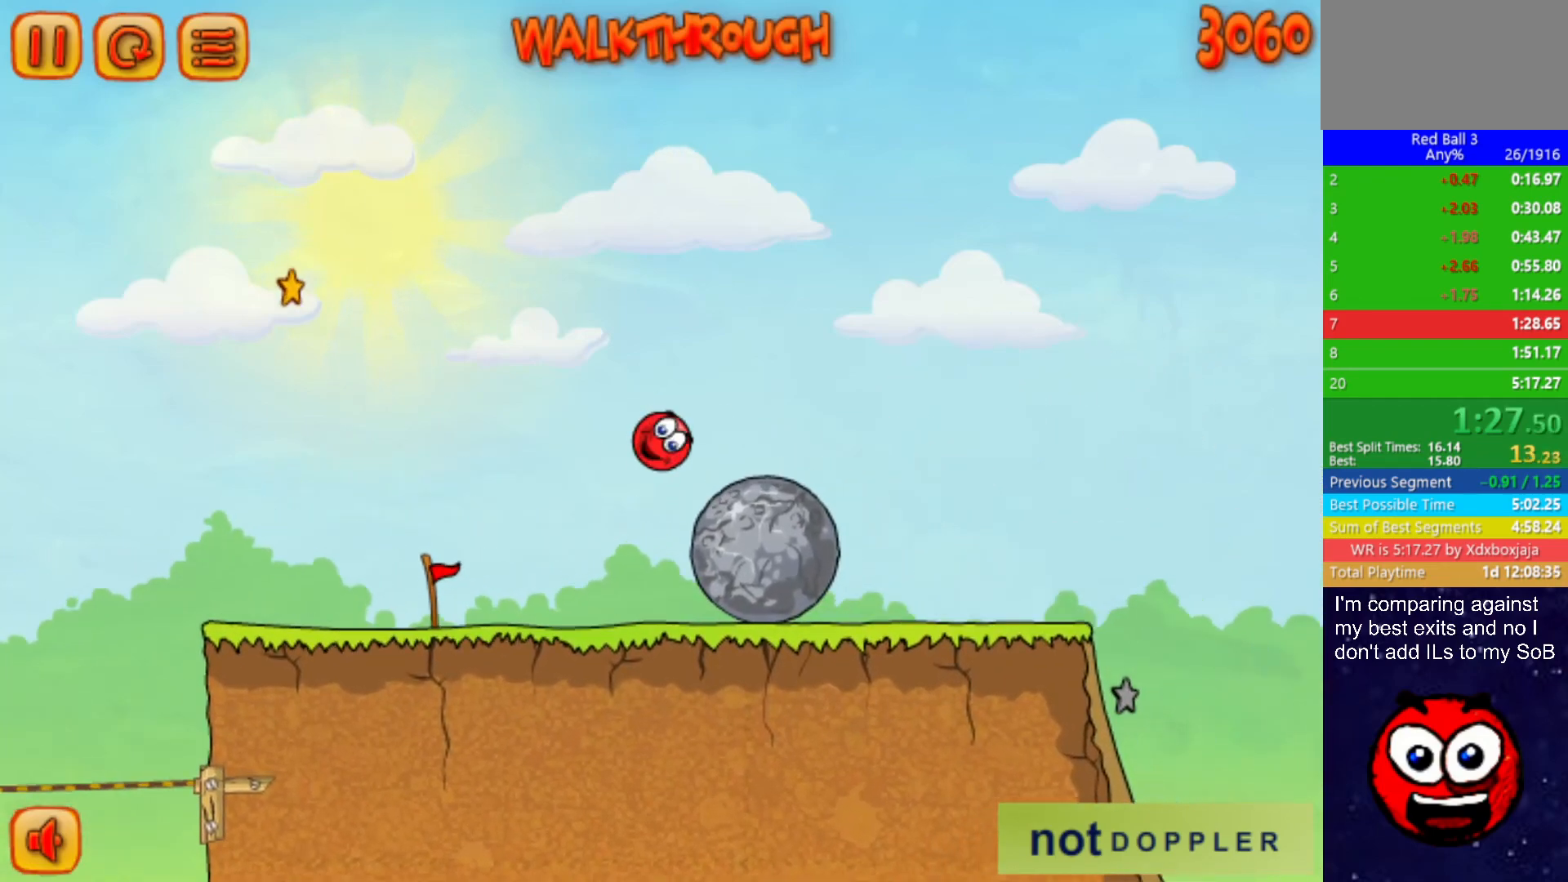
{"keys": ["right"], "events": [[50, "up", "up"]]}
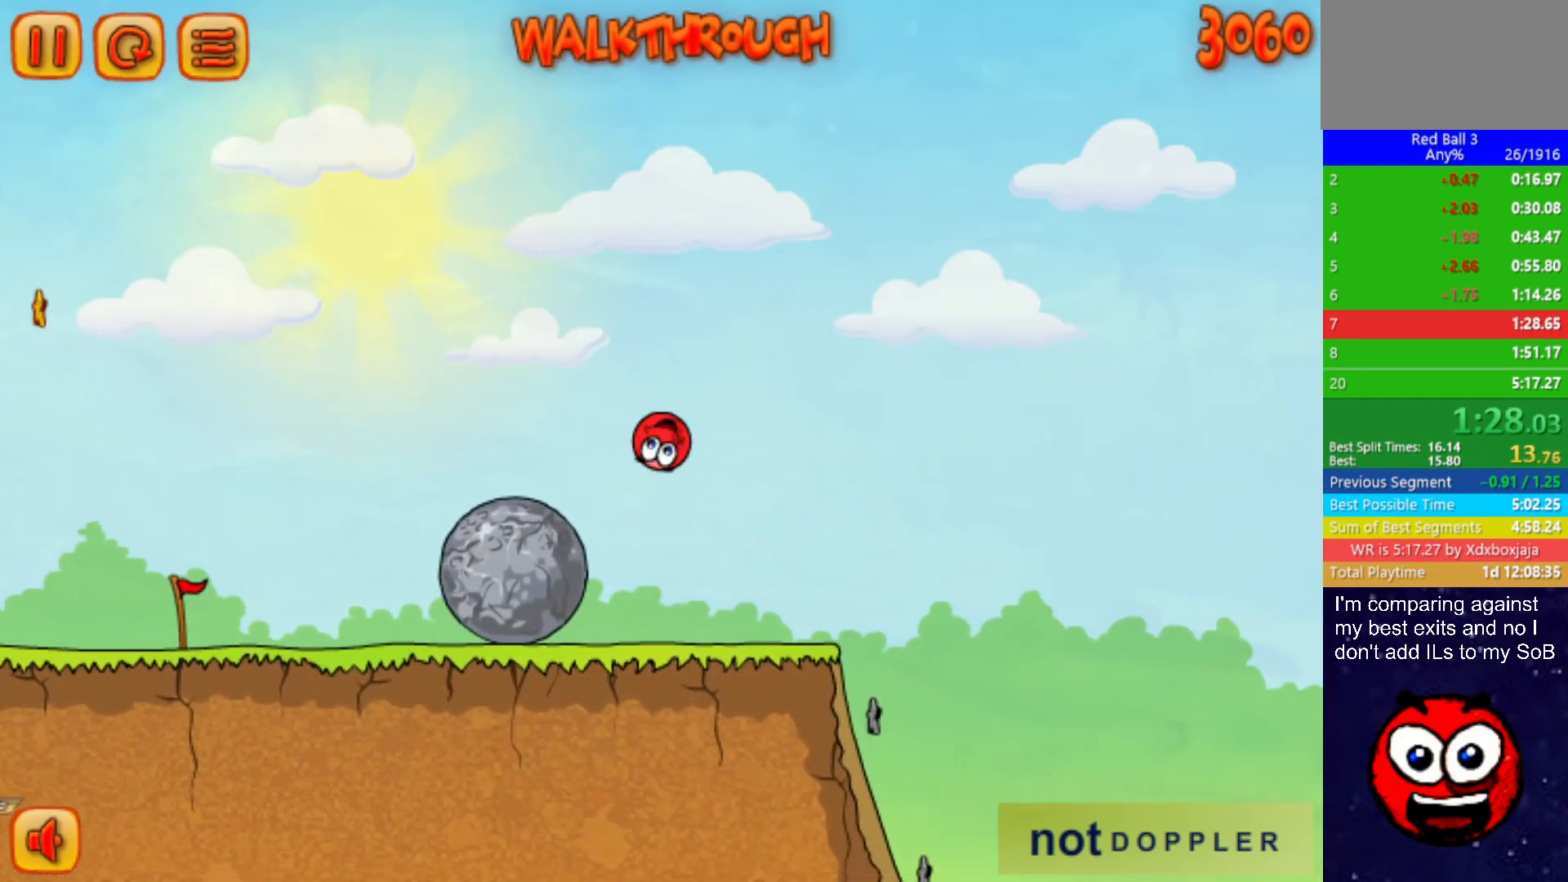
{"keys": ["left"], "events": [[167, "left", "down"], [167, "right", "up"]]}
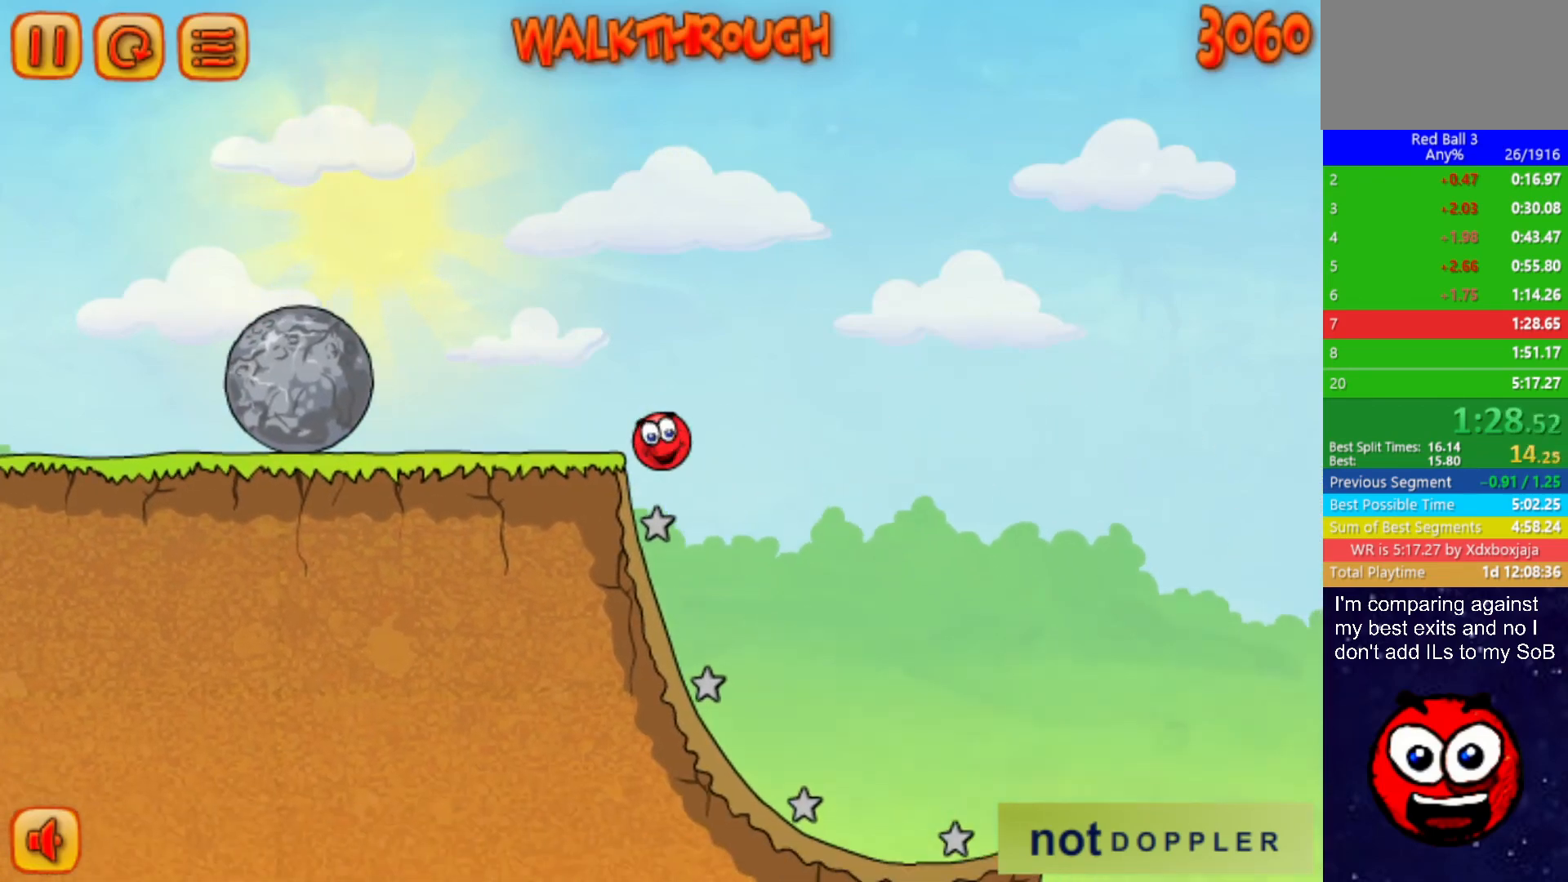
{"keys": ["right"], "events": [[117, "right", "down"], [167, "left", "up"]]}
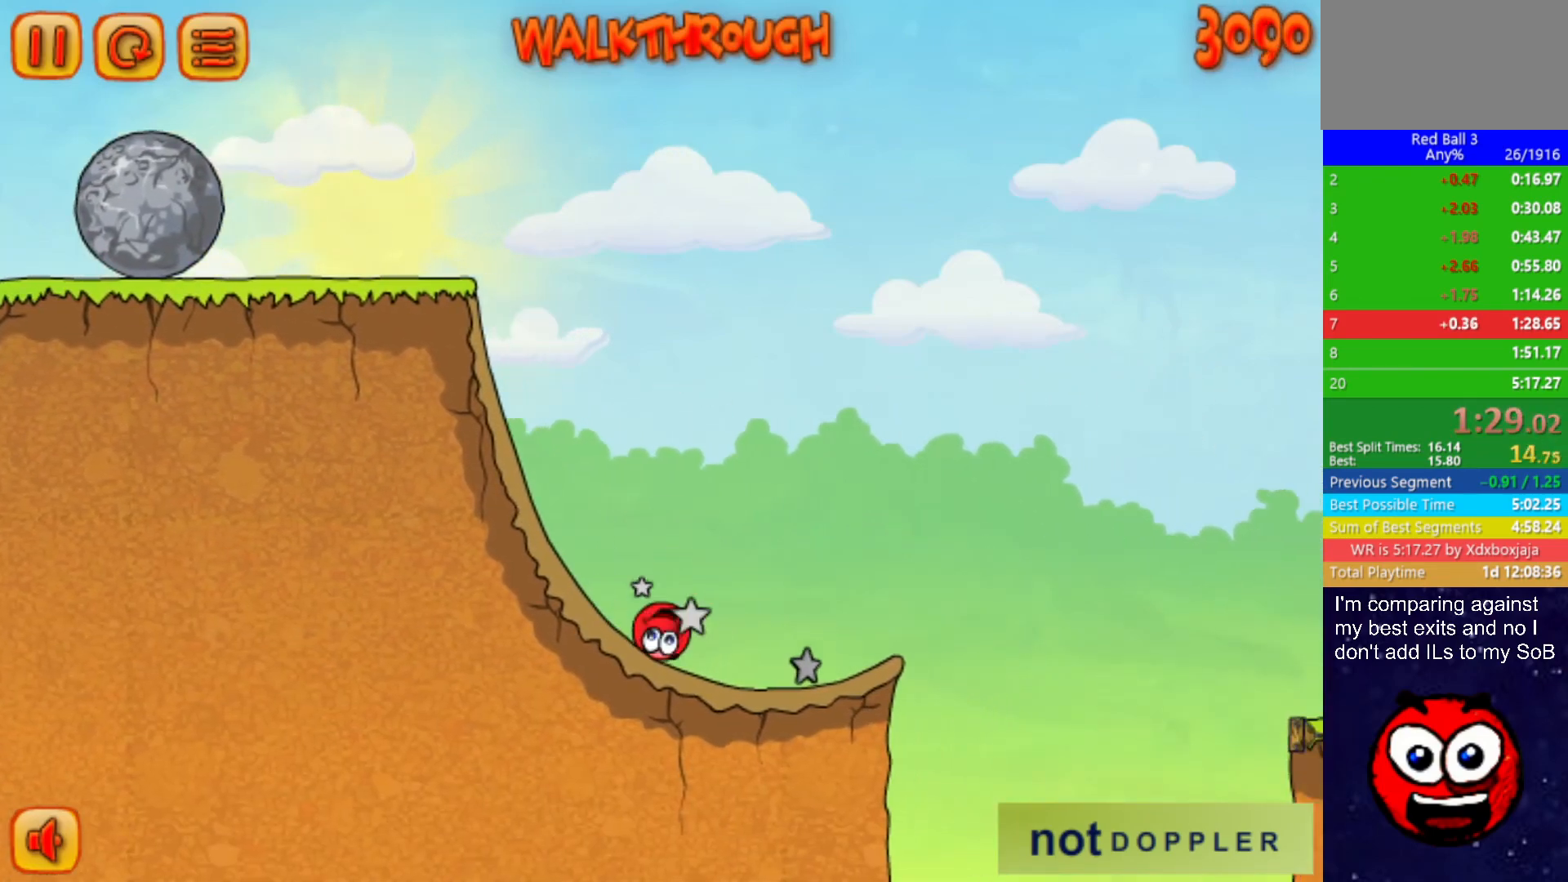
{"keys": ["right", "up"], "events": [[150, "up", "down"]]}
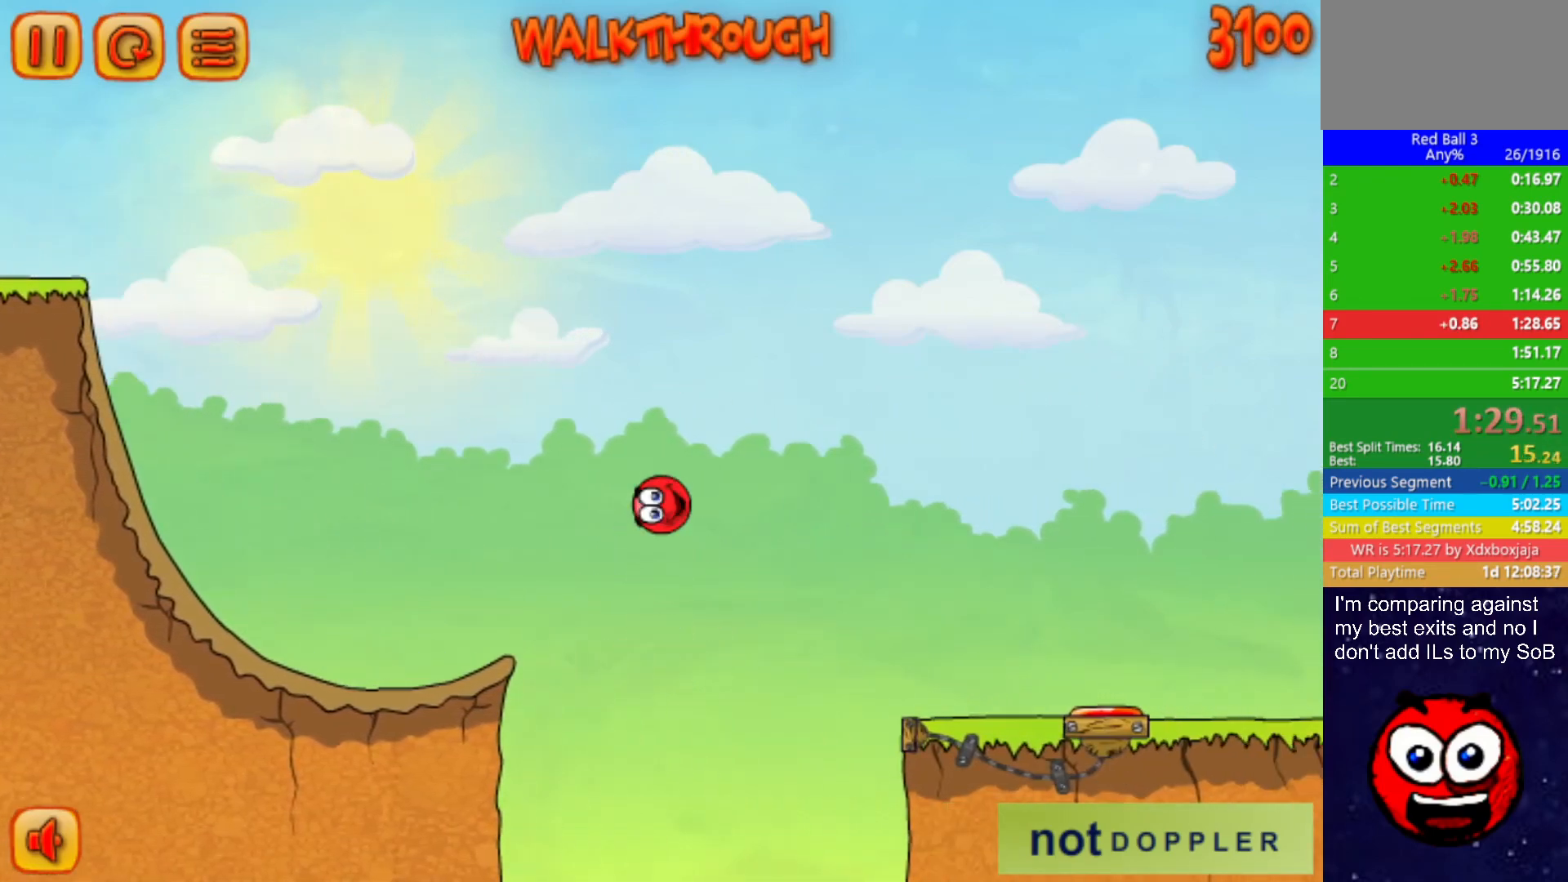
{"keys": ["right", "up"], "events": []}
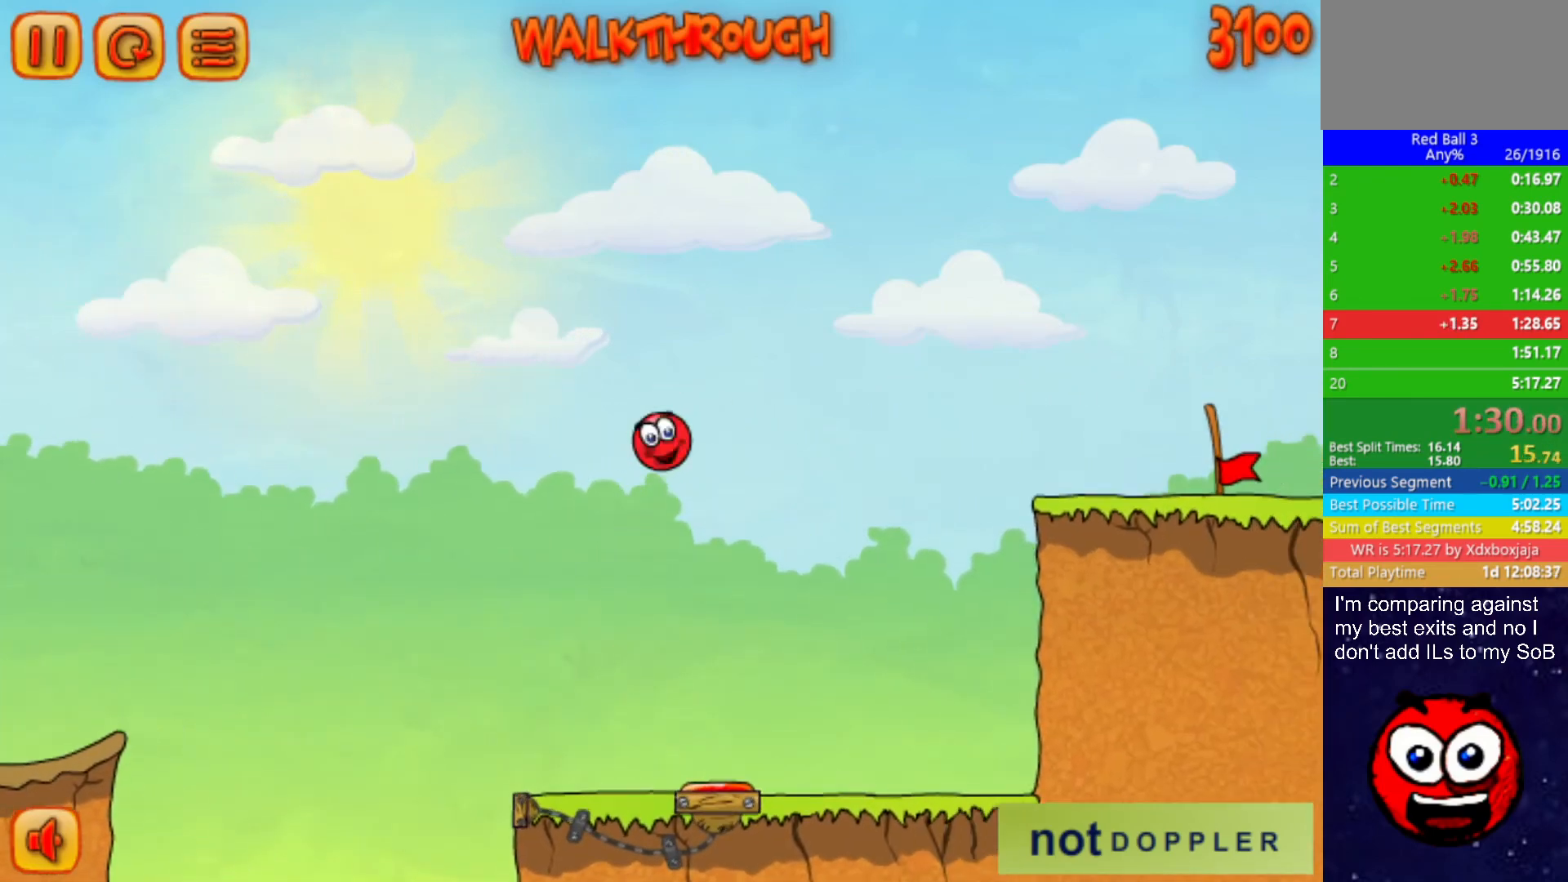
{"keys": ["right"], "events": [[384, "up", "up"]]}
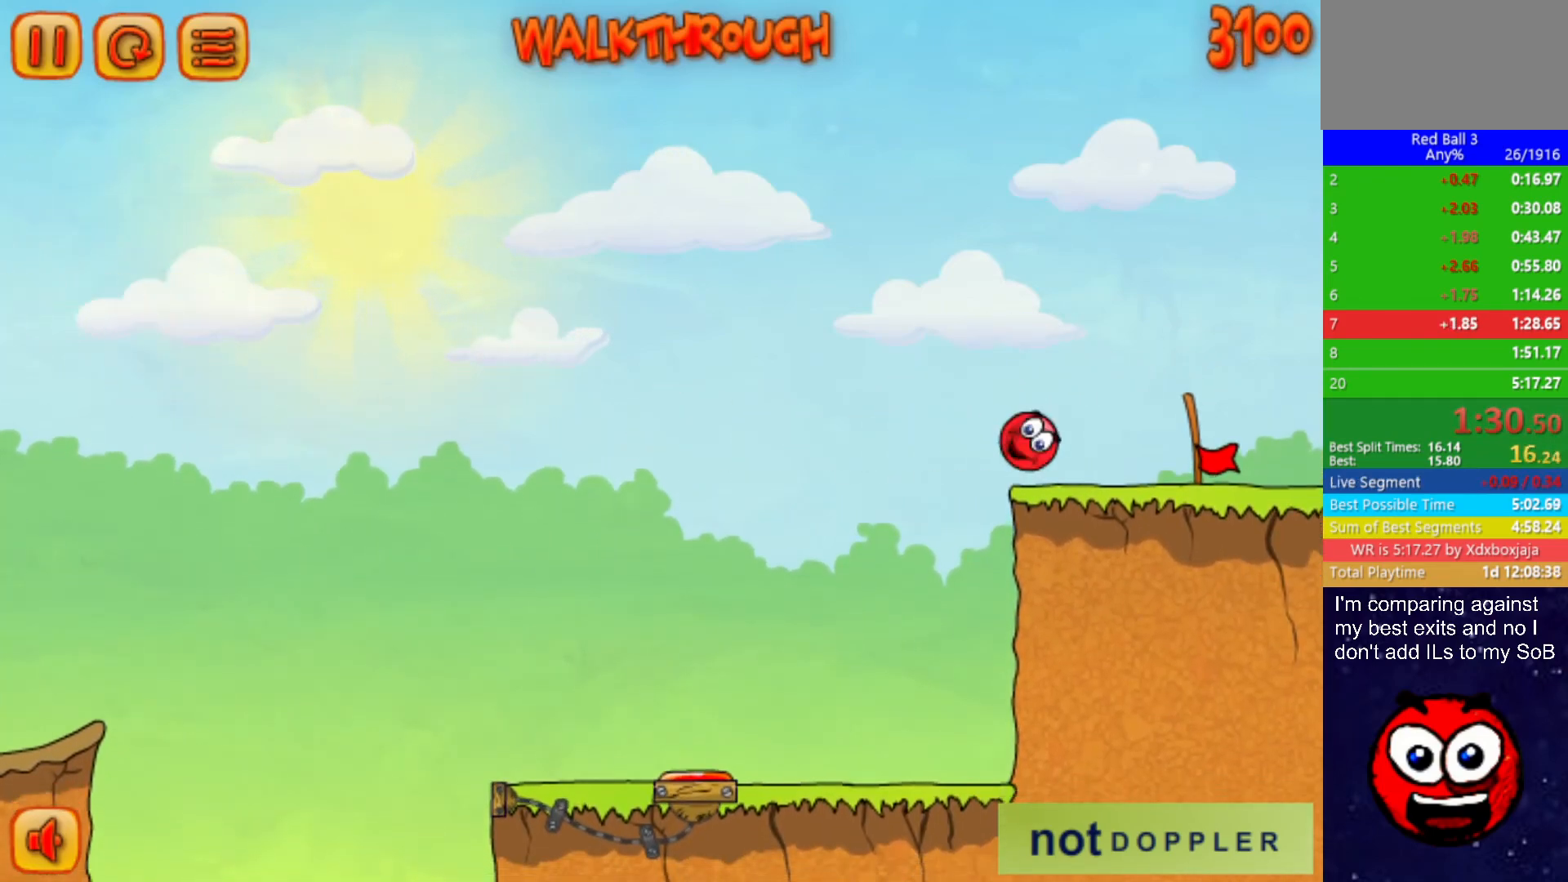
{"keys": [], "events": [[484, "right", "up"]]}
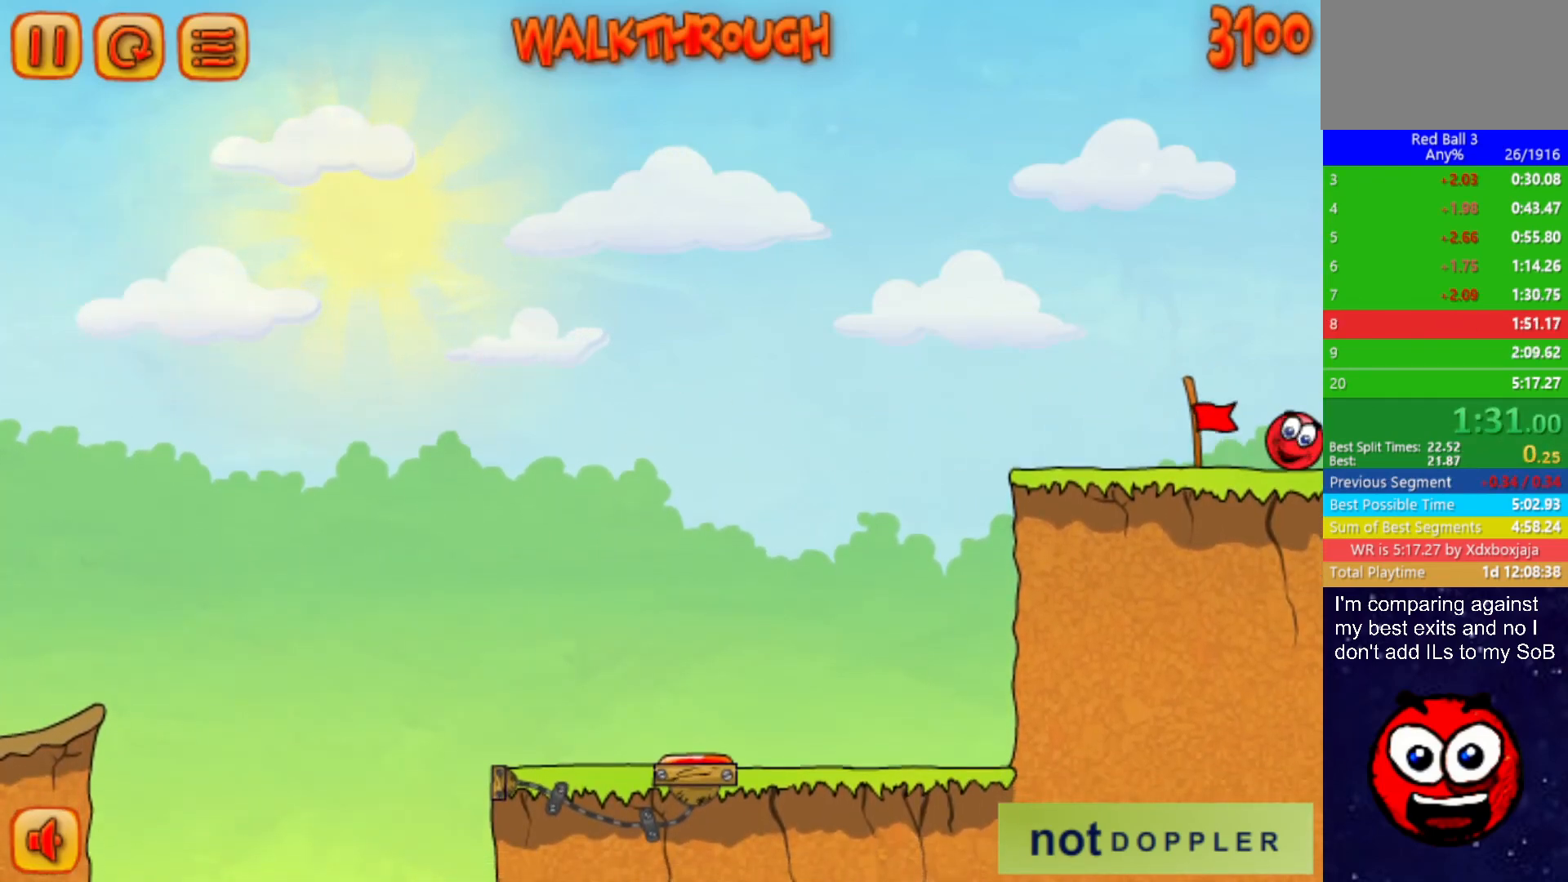
{"keys": ["right"], "events": [[50, "right", "down"]]}